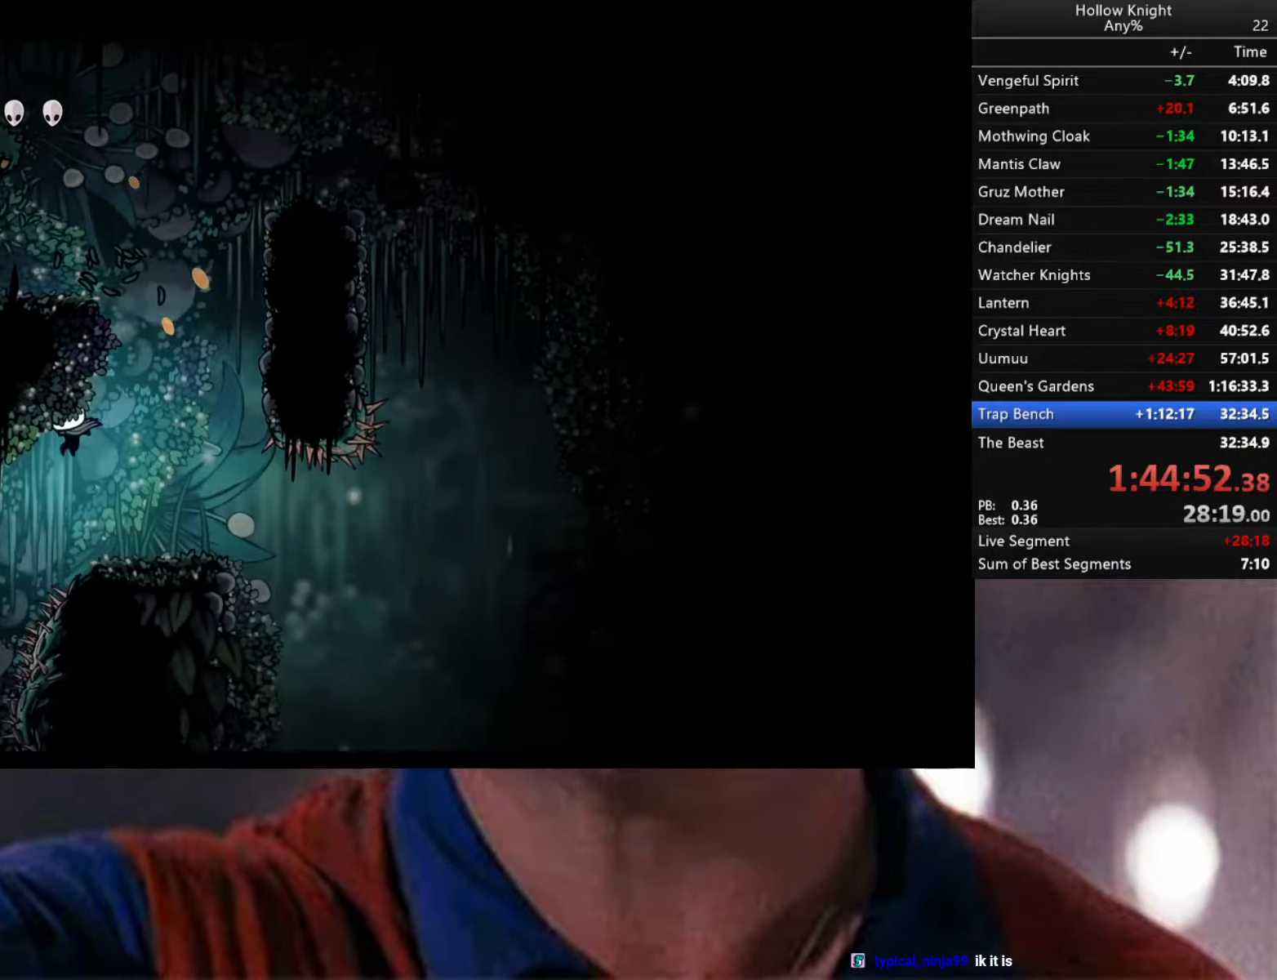
Gameplay with a controller (Xbox layout); each line is a JSON object with the inputs held at the frame after it. "events" lists button and stick changes between this image and that frame as [ms after this image, input, new state], when the widget could be followed in between.
{"buttons": [], "left_stick": "right", "right_stick": "center", "events": [[50, "left_stick", "right"]]}
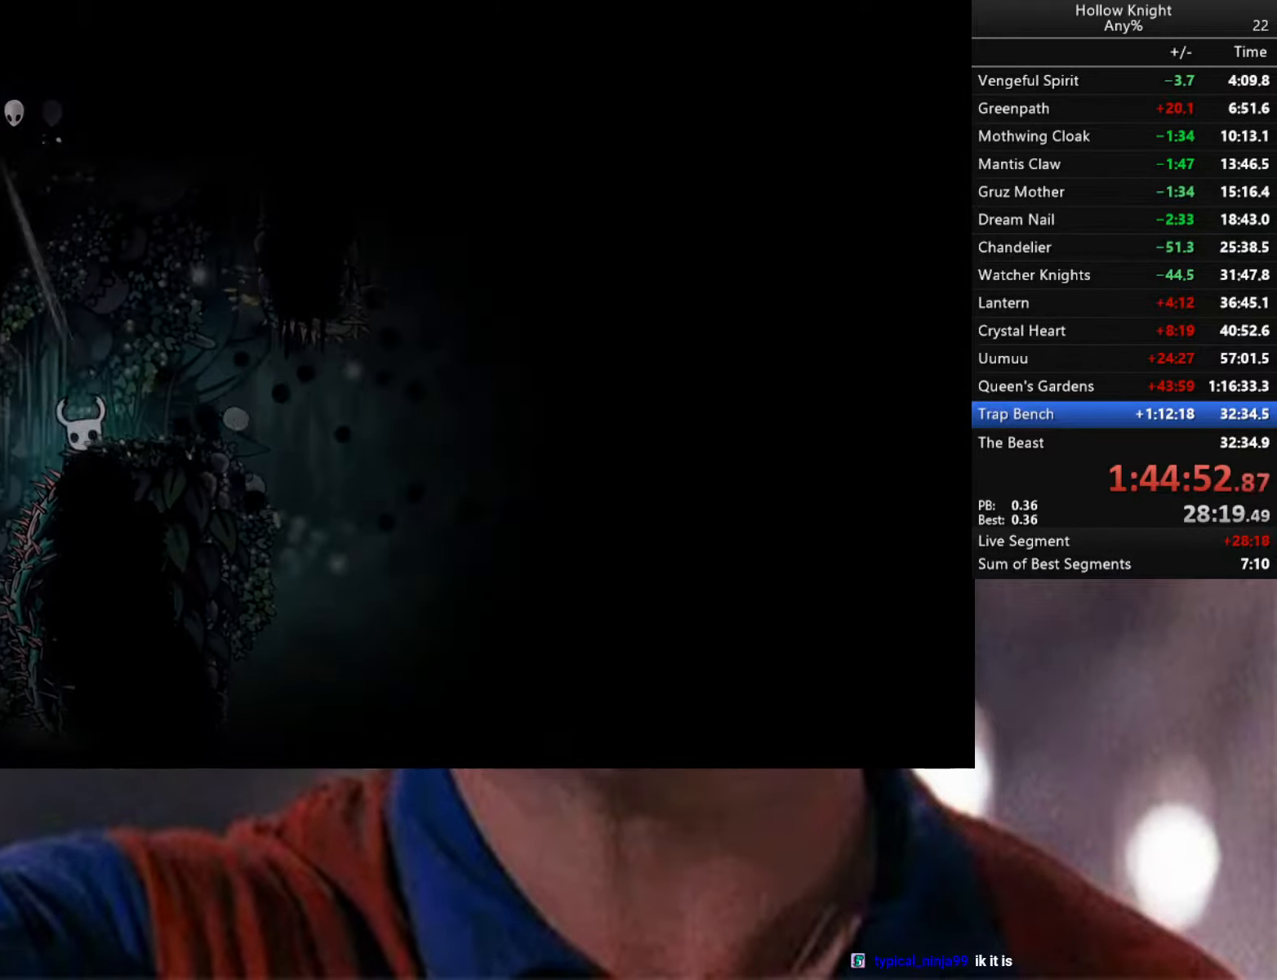
{"buttons": [], "left_stick": "right", "right_stick": "center", "events": []}
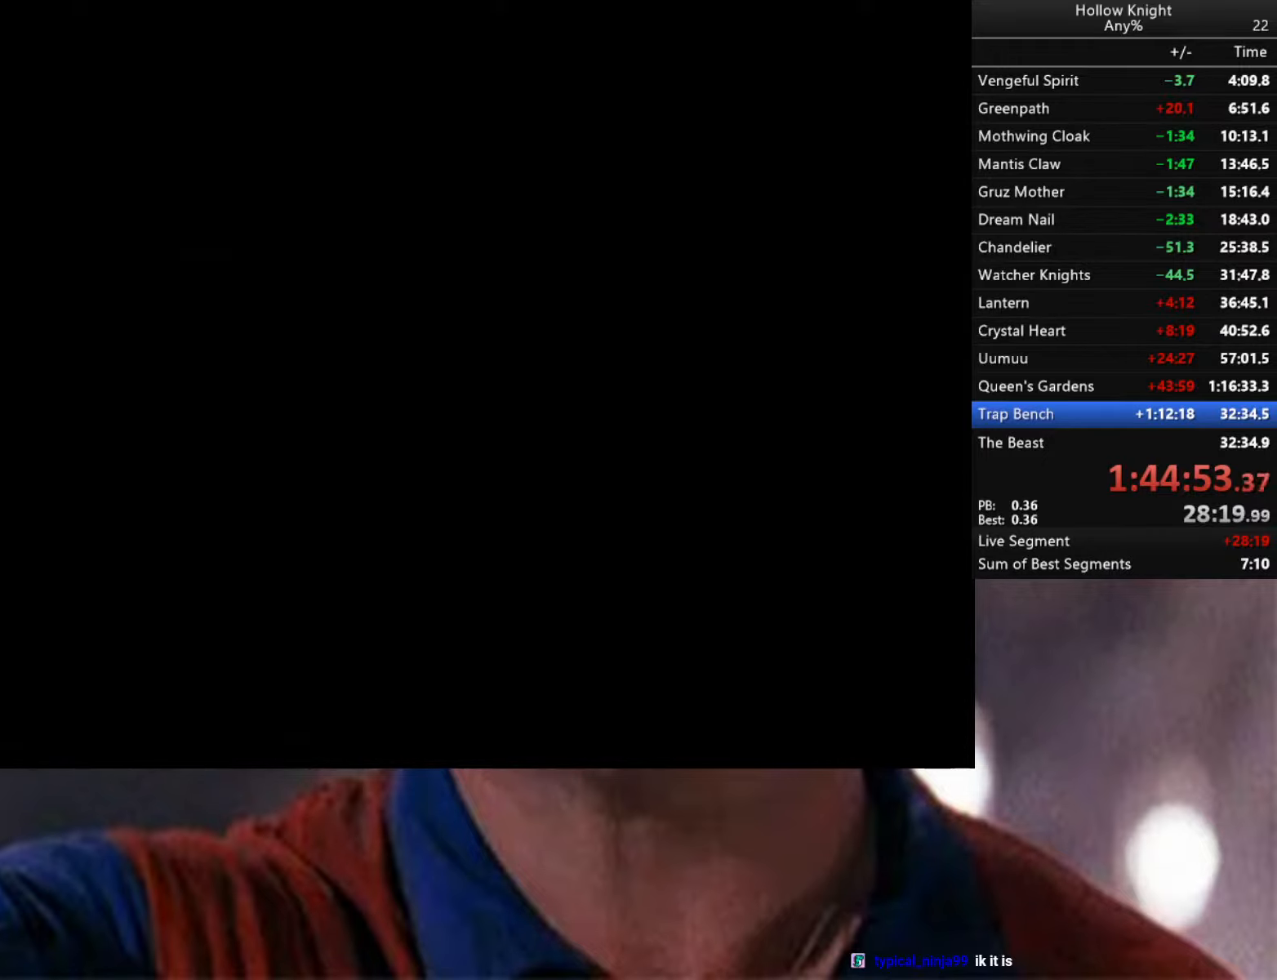
{"buttons": [], "left_stick": "center", "right_stick": "center", "events": [[184, "left_stick", "center"]]}
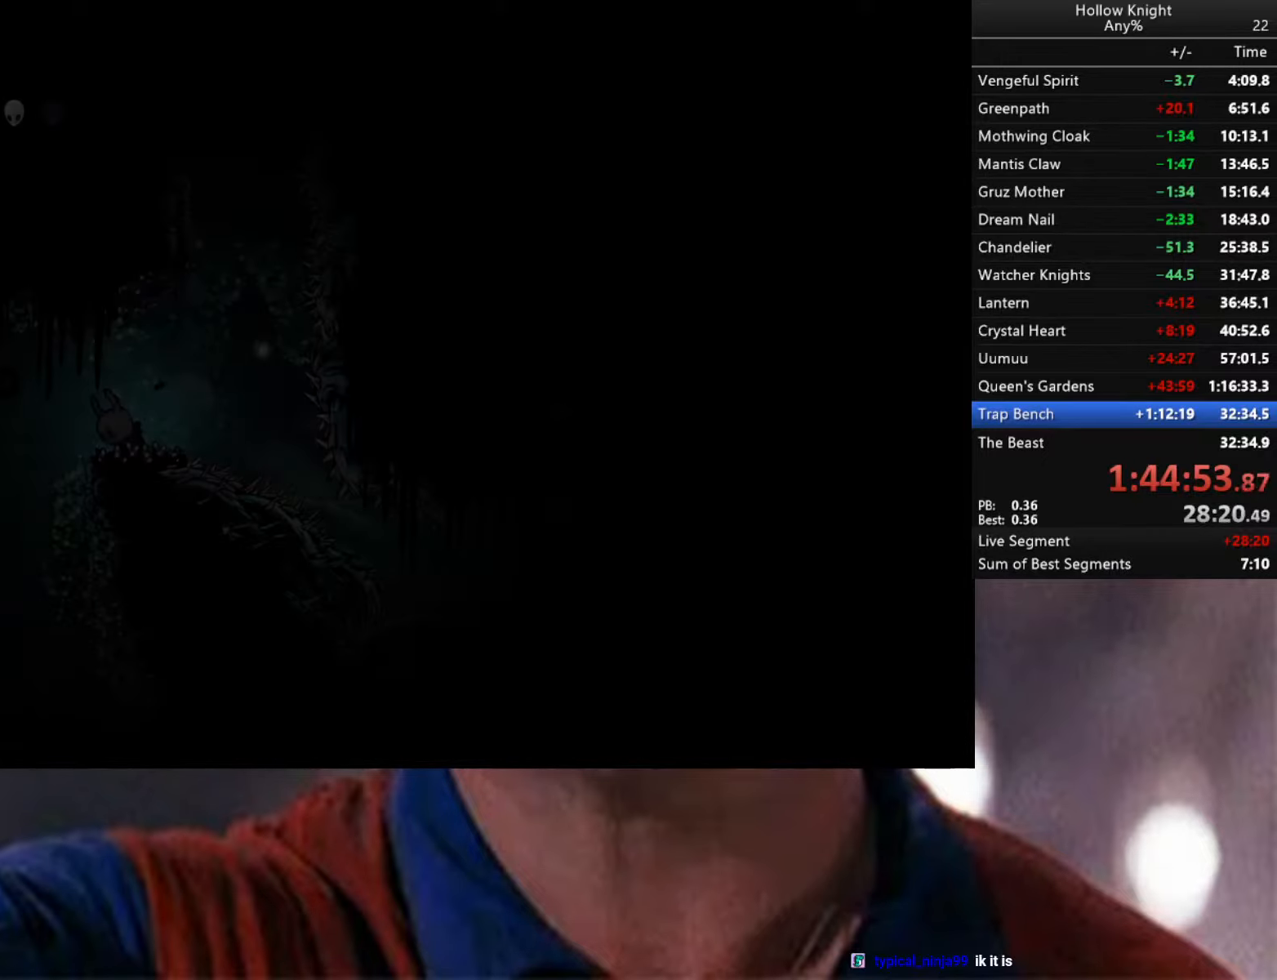
{"buttons": [], "left_stick": "center", "right_stick": "center", "events": []}
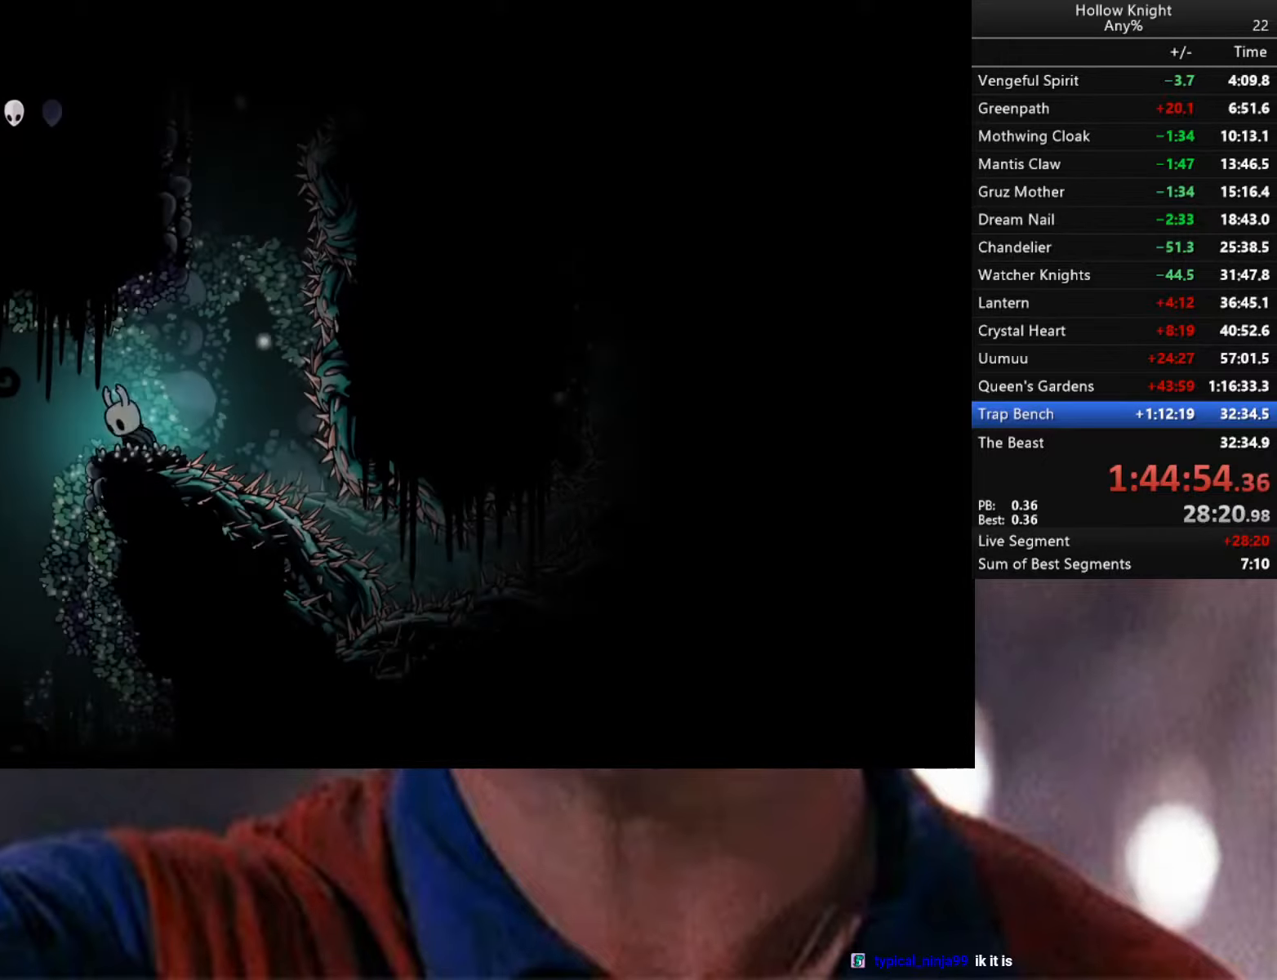
{"buttons": ["B"], "left_stick": "center", "right_stick": "center", "events": [[467, "B", "down"]]}
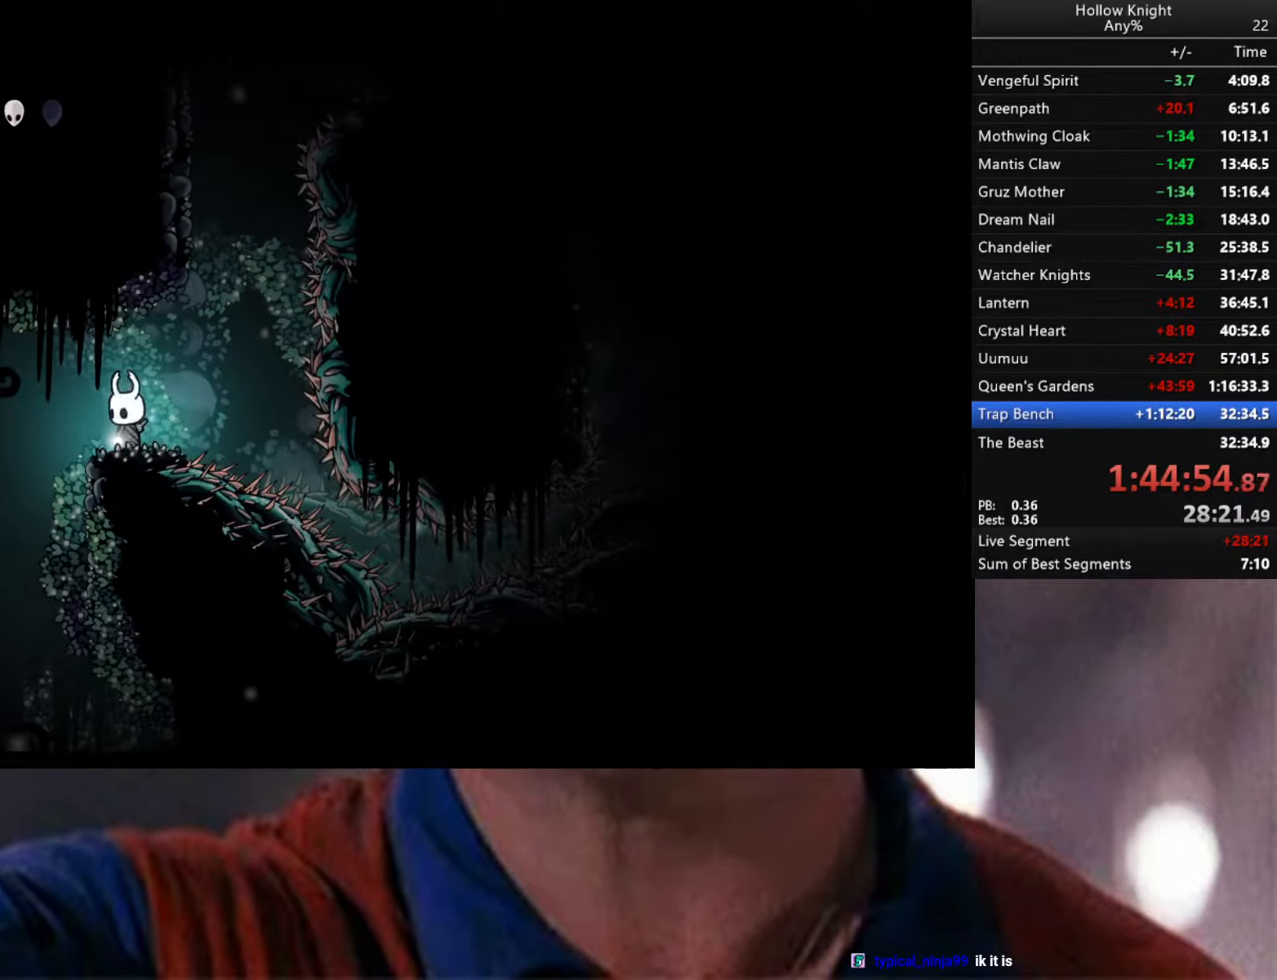
{"buttons": ["B"], "left_stick": "center", "right_stick": "center", "events": []}
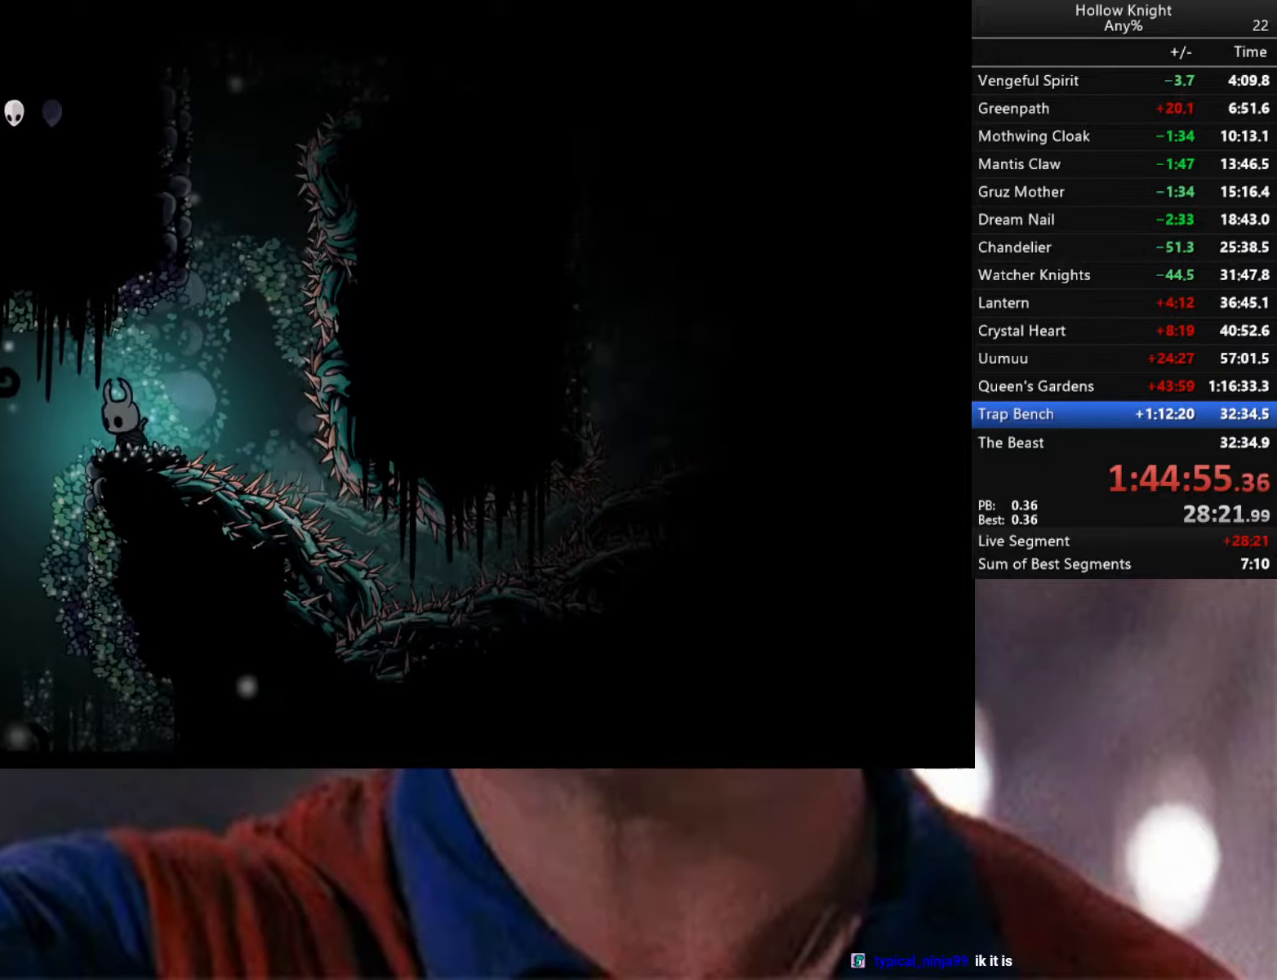
{"buttons": ["B"], "left_stick": "center", "right_stick": "center", "events": []}
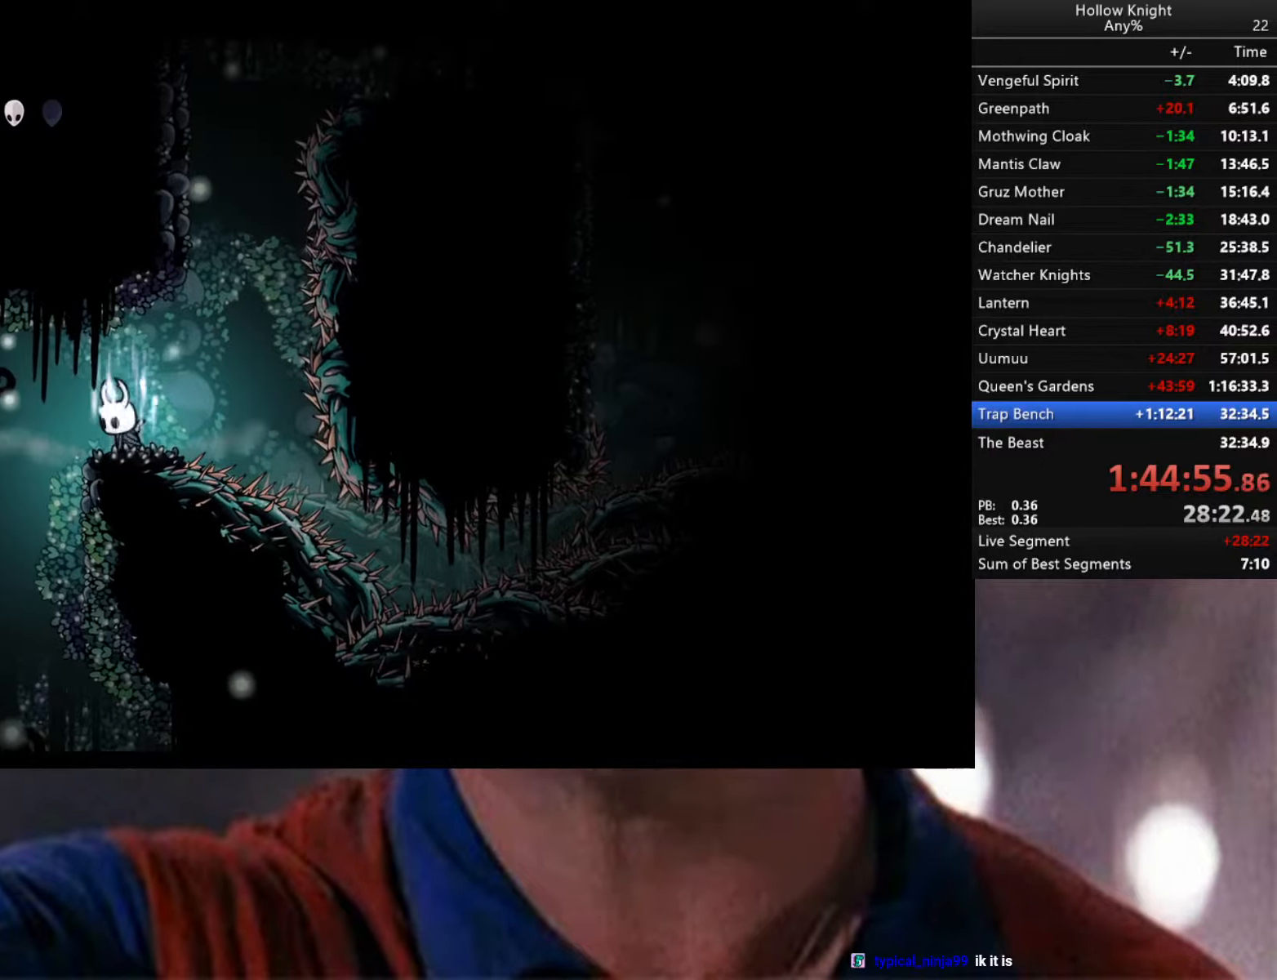
{"buttons": ["B"], "left_stick": "center", "right_stick": "center", "events": []}
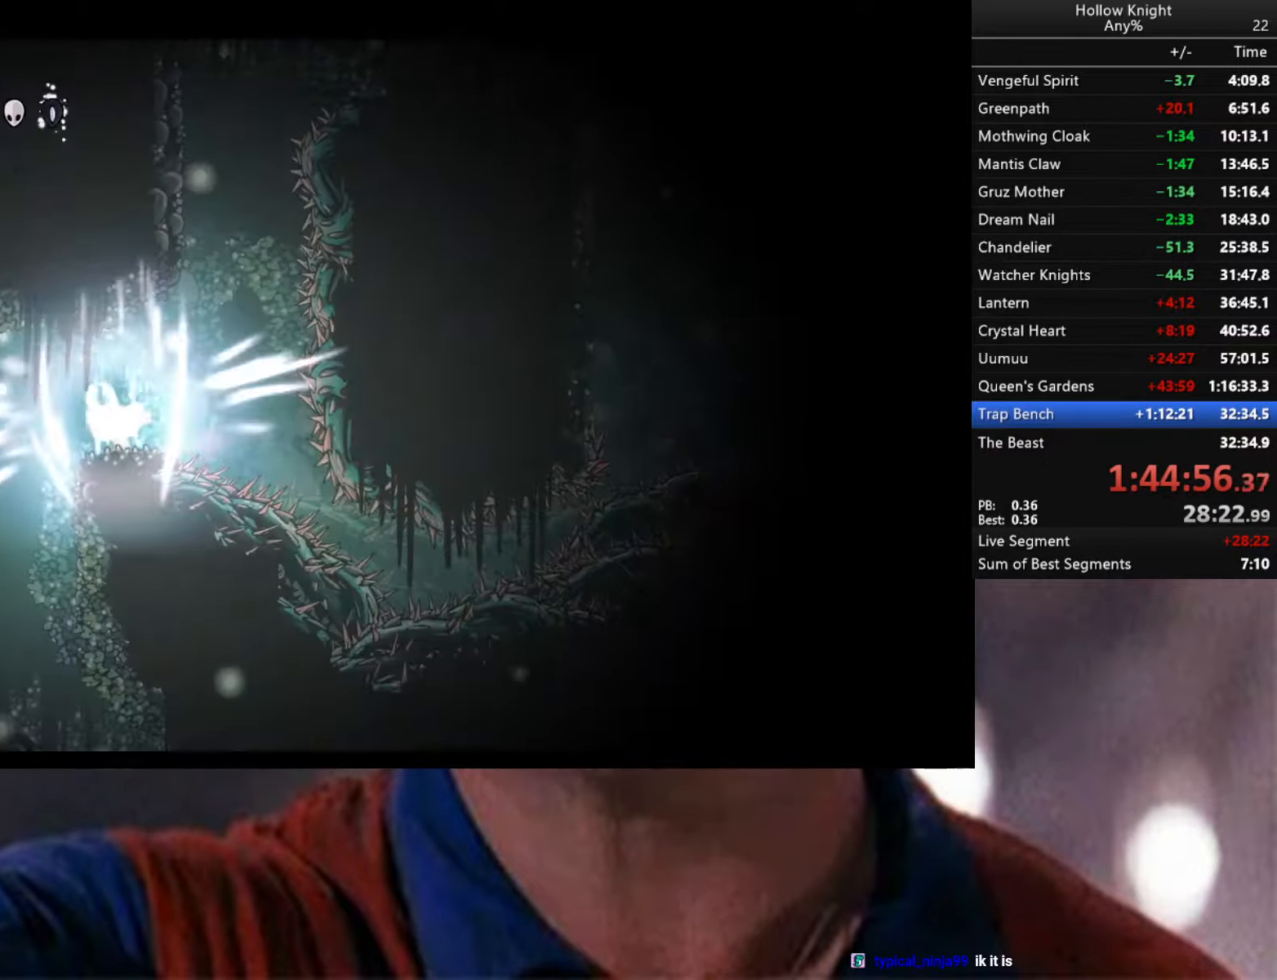
{"buttons": [], "left_stick": "center", "right_stick": "down", "events": [[117, "B", "up"], [317, "right_stick", "down"]]}
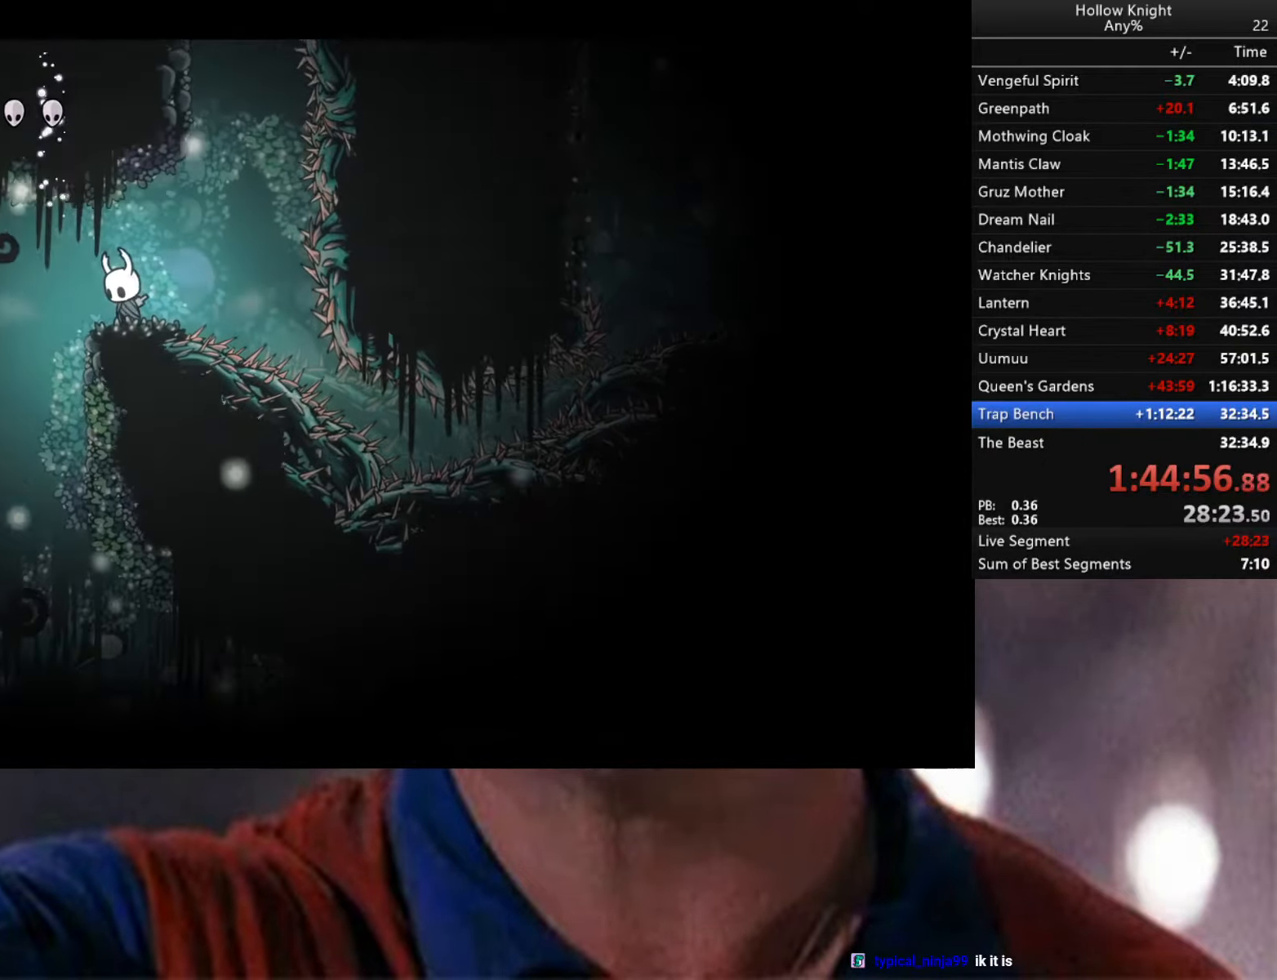
{"buttons": [], "left_stick": "left", "right_stick": "center", "events": [[117, "left_stick", "left"], [117, "right_stick", "center"]]}
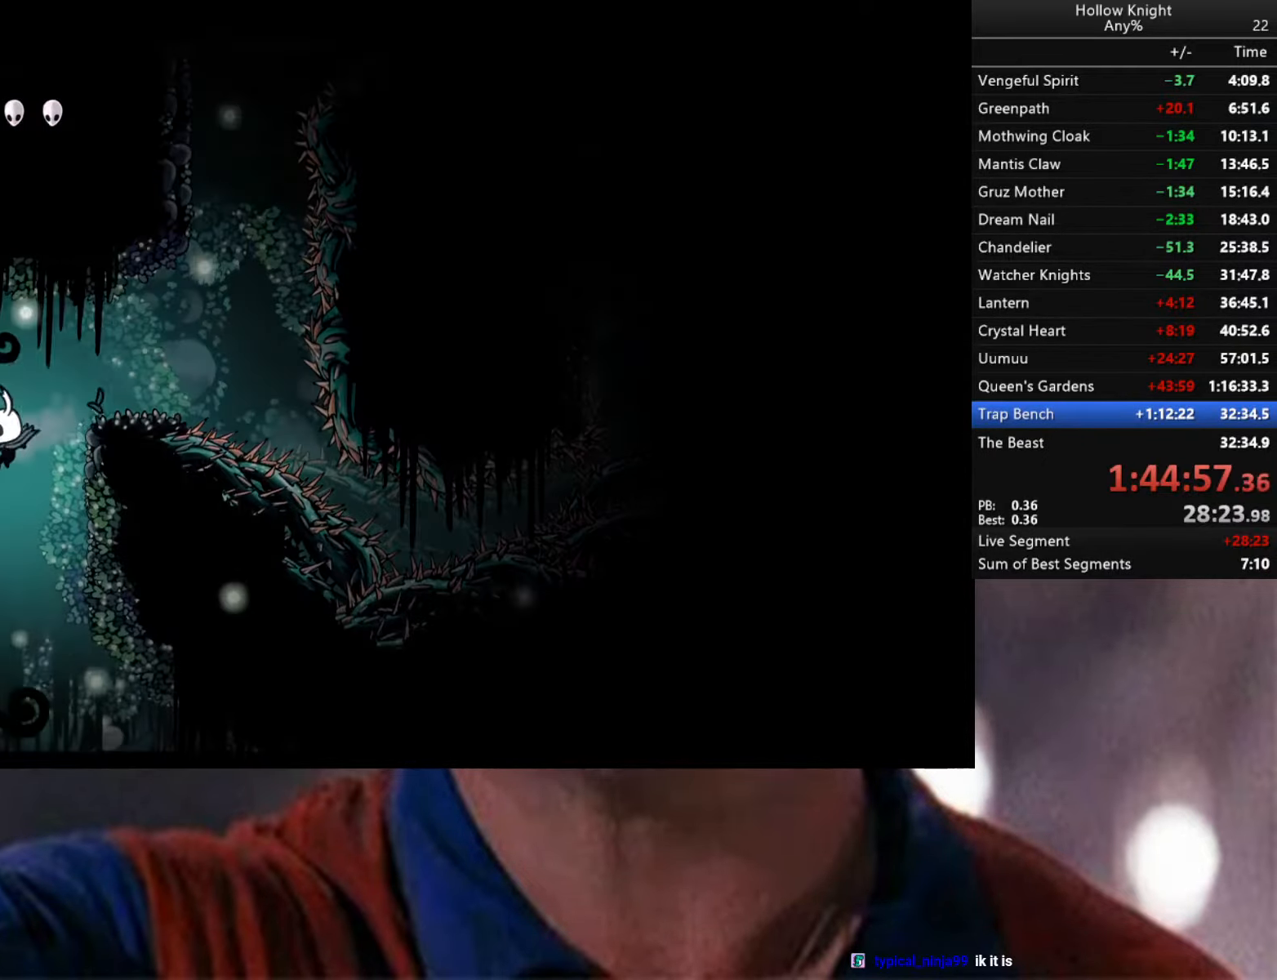
{"buttons": [], "left_stick": "left", "right_stick": "center", "events": []}
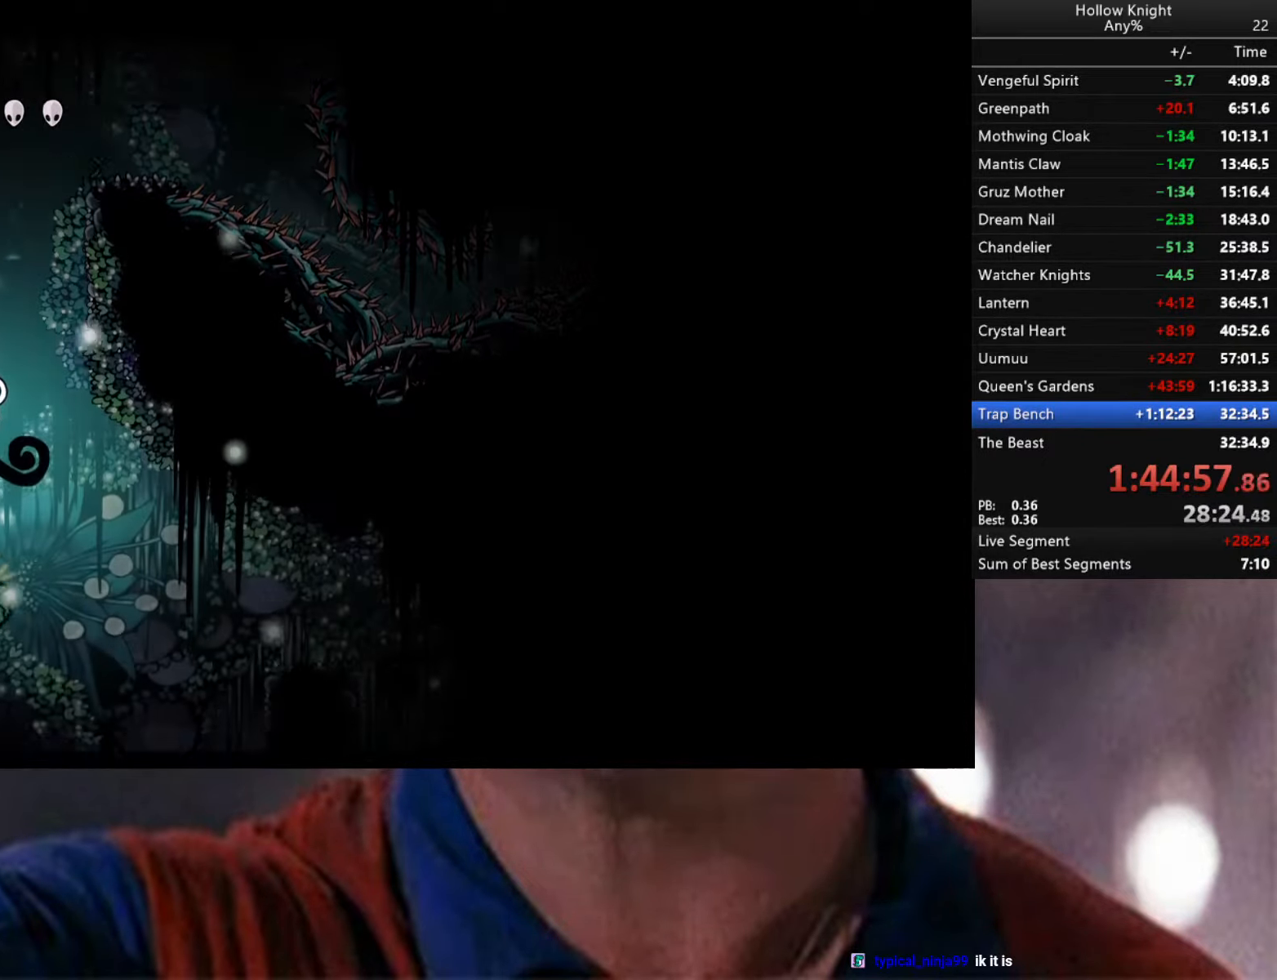
{"buttons": [], "left_stick": "left", "right_stick": "center", "events": [[100, "A", "down"], [134, "left_stick", "right"], [383, "A", "up"], [383, "left_stick", "left"]]}
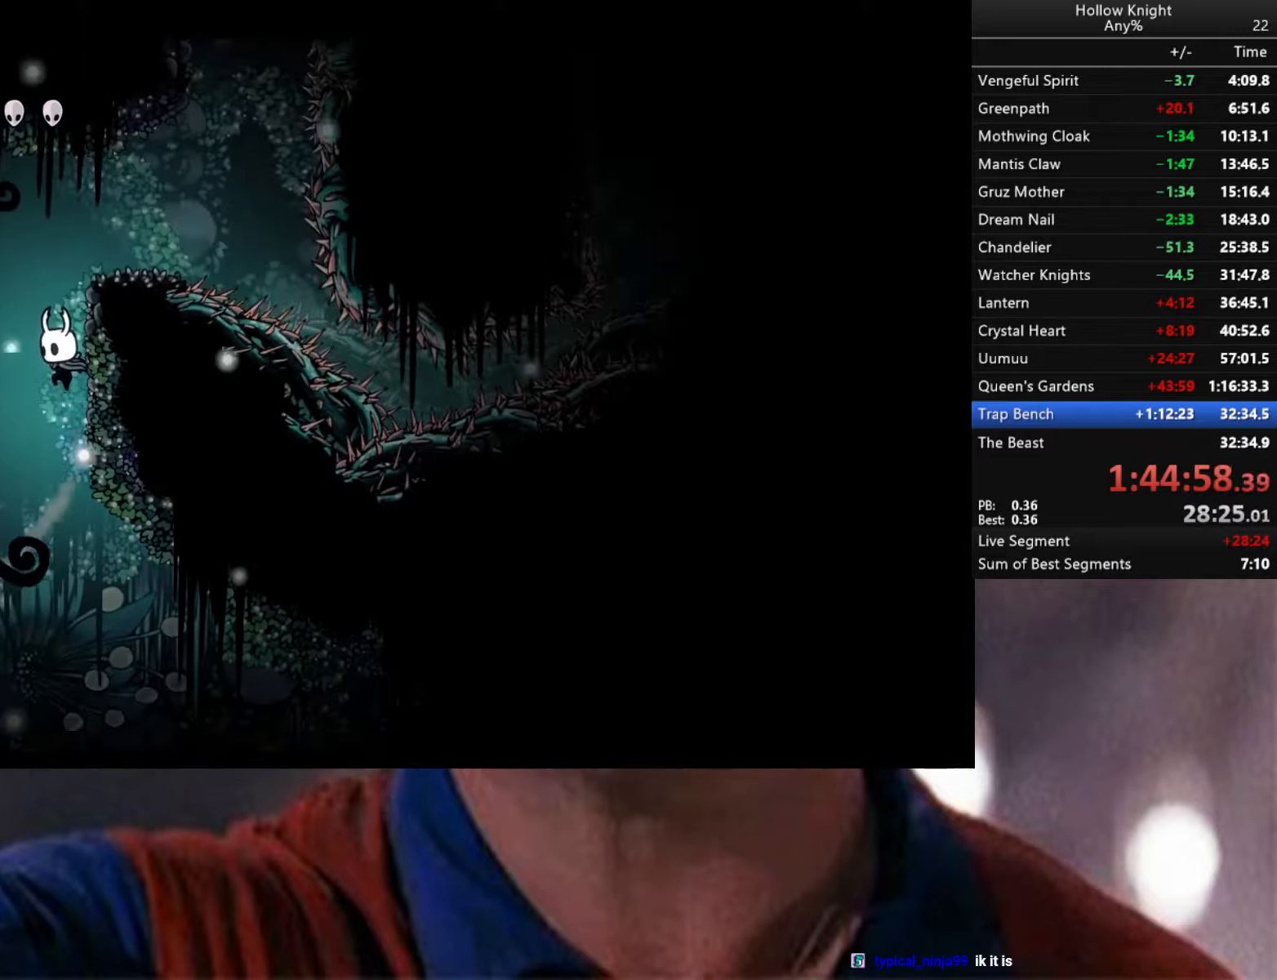
{"buttons": [], "left_stick": "down", "right_stick": "center", "events": [[50, "left_stick", "down"], [250, "X", "down"], [466, "X", "up"]]}
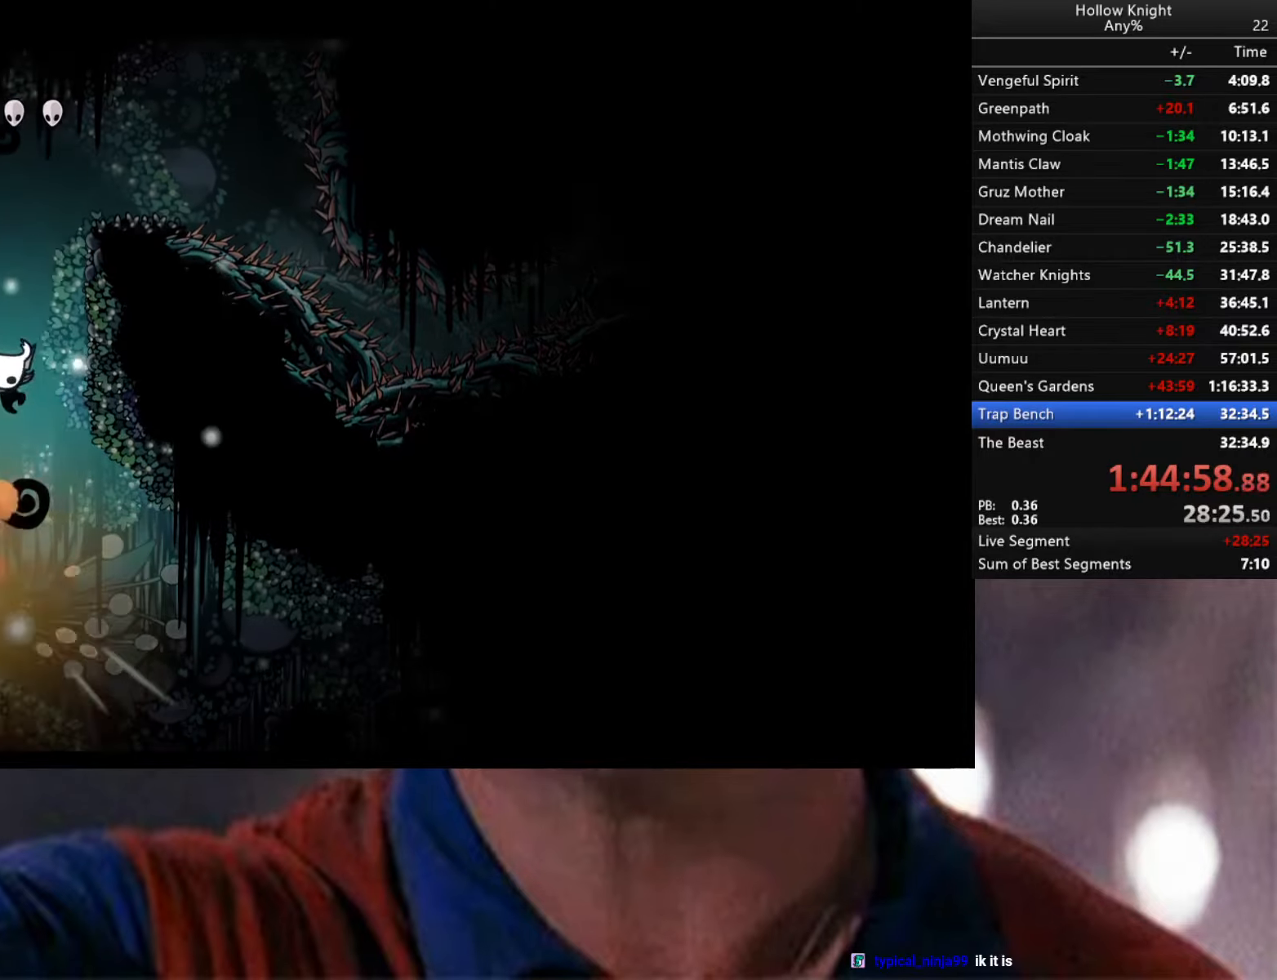
{"buttons": ["X"], "left_stick": "down", "right_stick": "center", "events": [[416, "X", "down"]]}
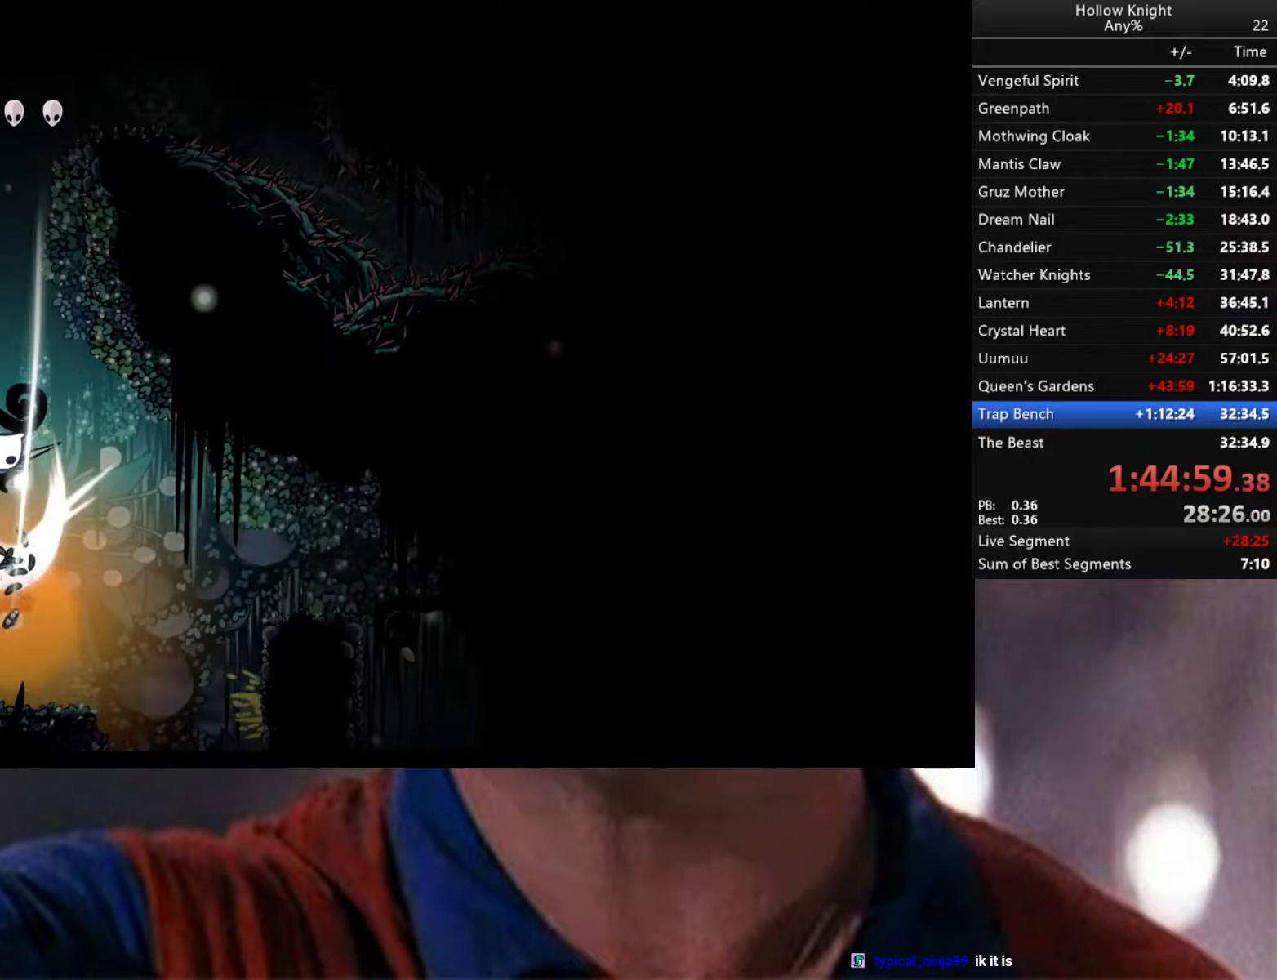
{"buttons": [], "left_stick": "down", "right_stick": "center", "events": [[100, "X", "up"]]}
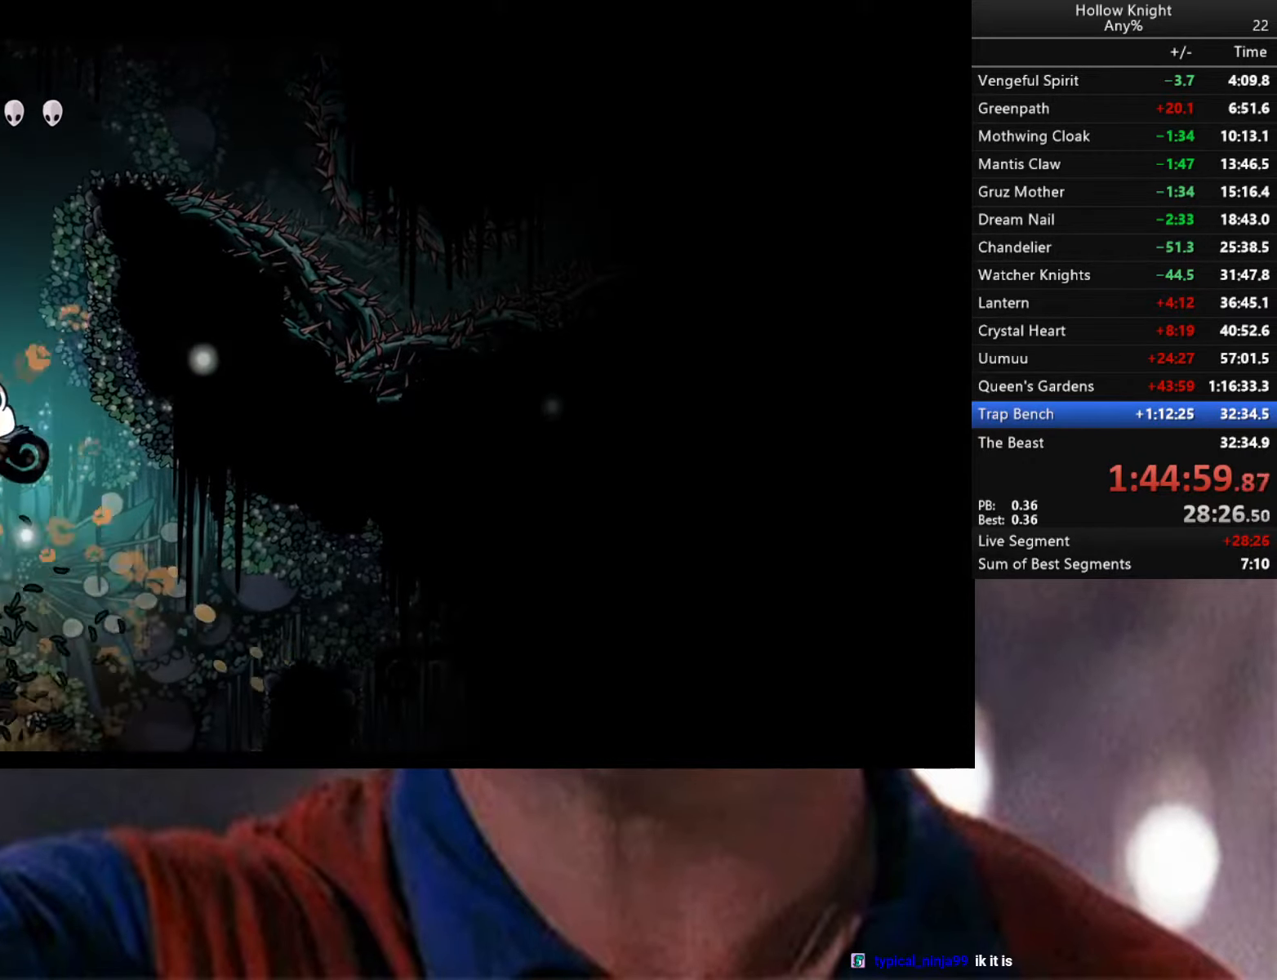
{"buttons": [], "left_stick": "down", "right_stick": "center", "events": []}
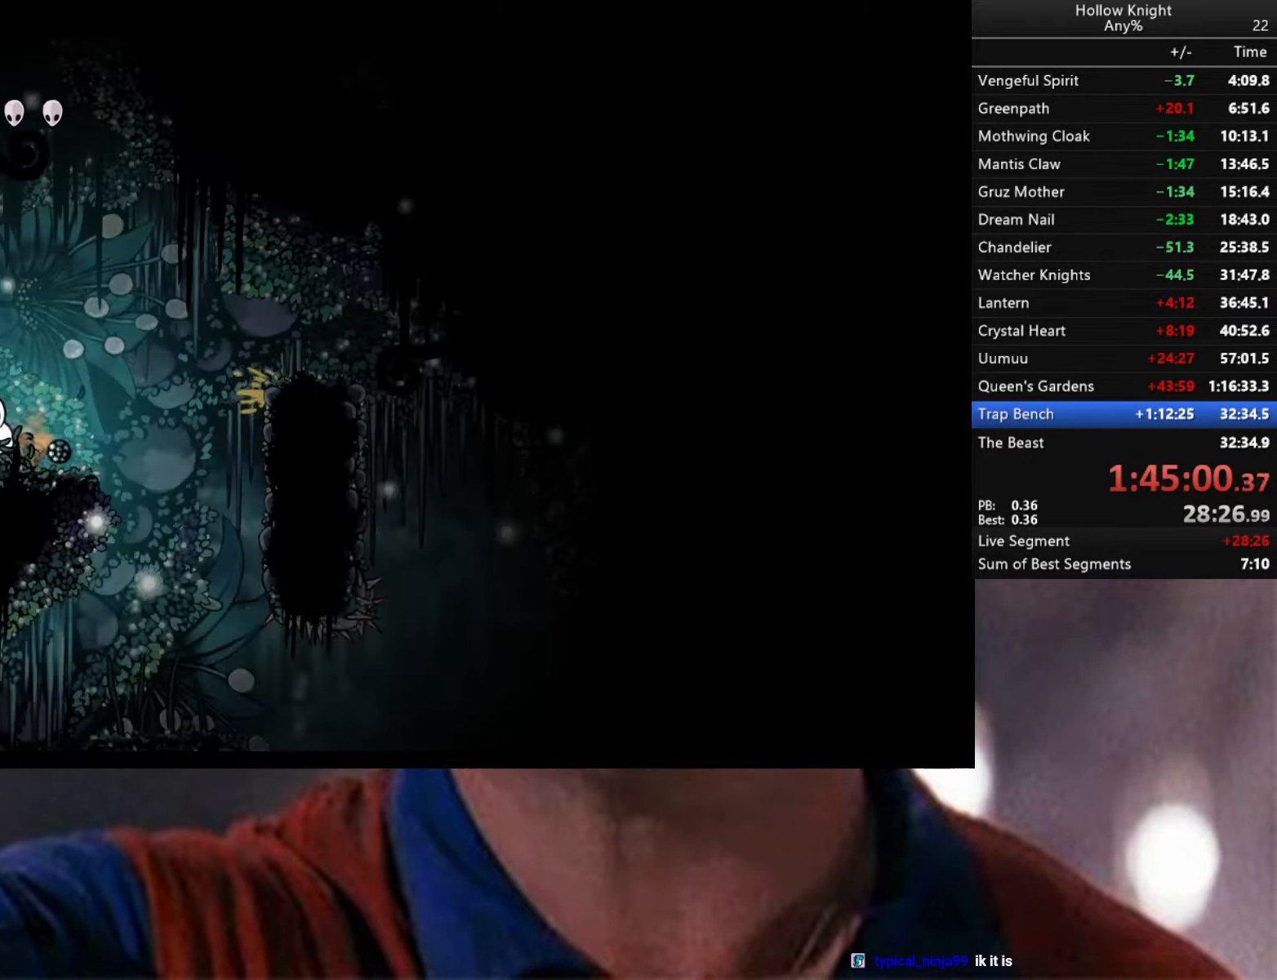
{"buttons": [], "left_stick": "center", "right_stick": "center", "events": [[33, "left_stick", "down-right"], [266, "left_stick", "center"]]}
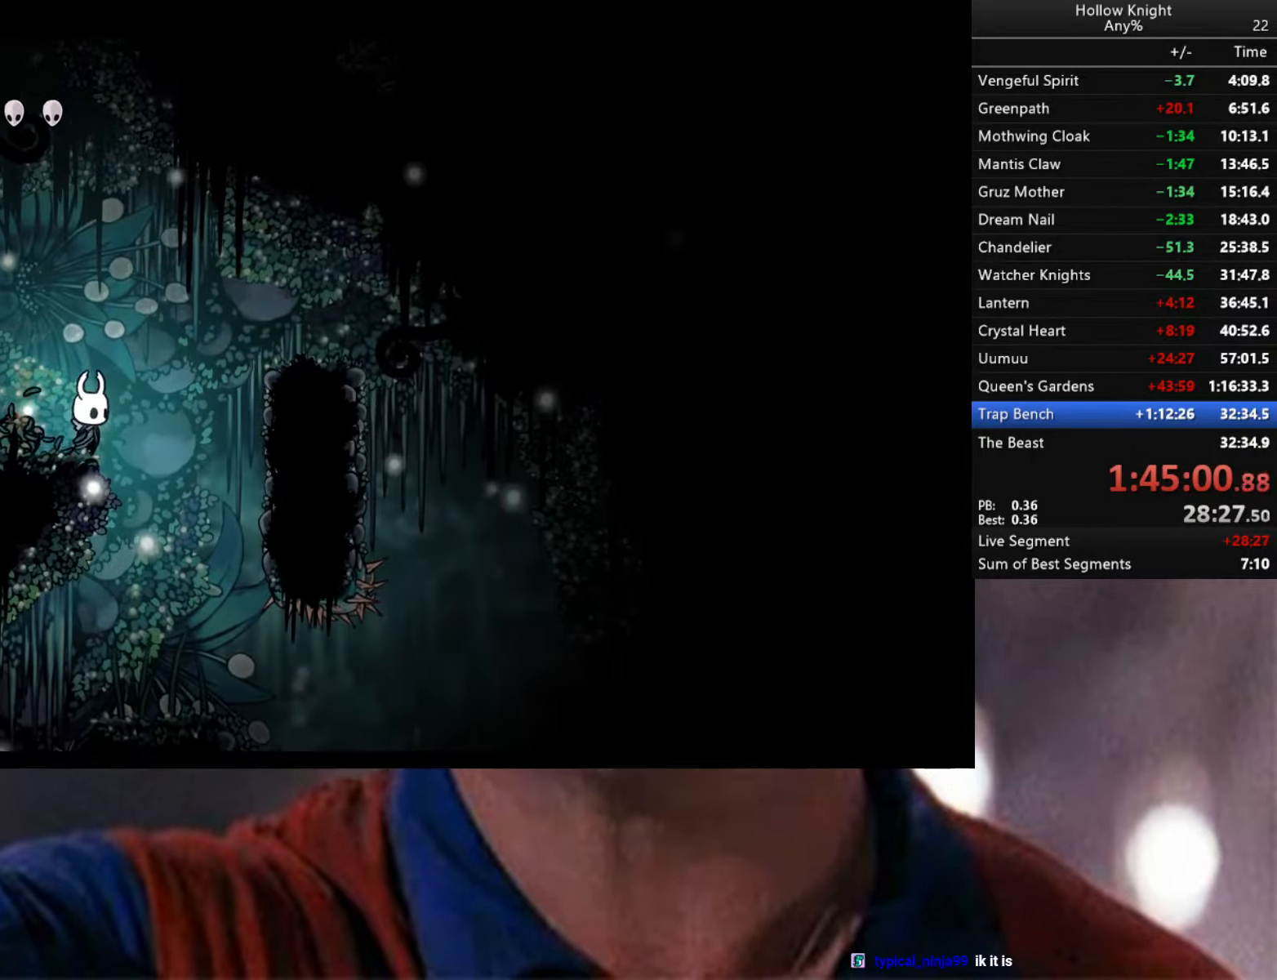
{"buttons": [], "left_stick": "right", "right_stick": "center", "events": [[33, "right_stick", "down"], [333, "right_stick", "center"], [350, "left_stick", "right"]]}
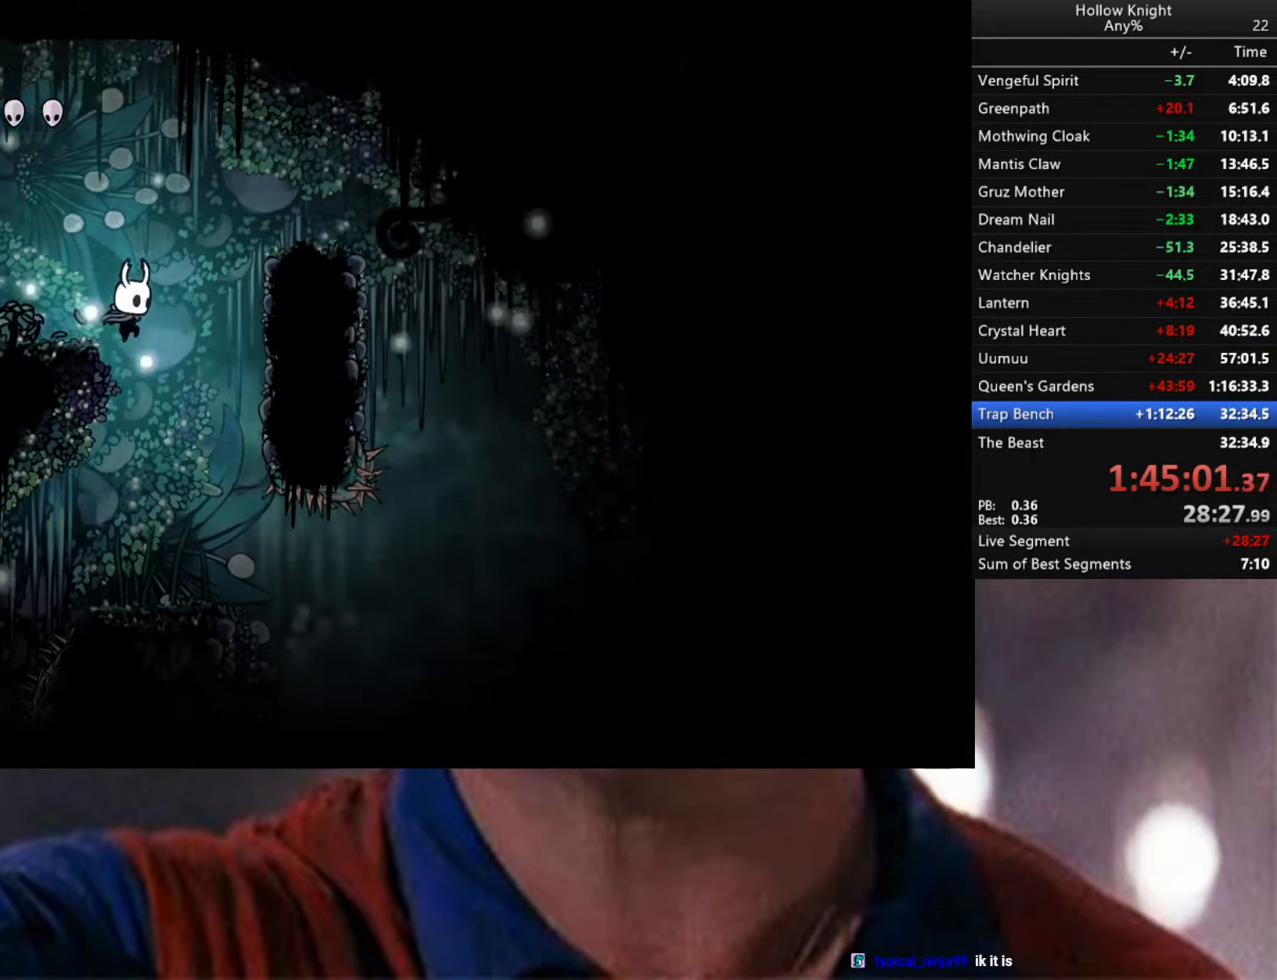
{"buttons": [], "left_stick": "center", "right_stick": "down", "events": [[50, "left_stick", "center"], [233, "right_stick", "down"]]}
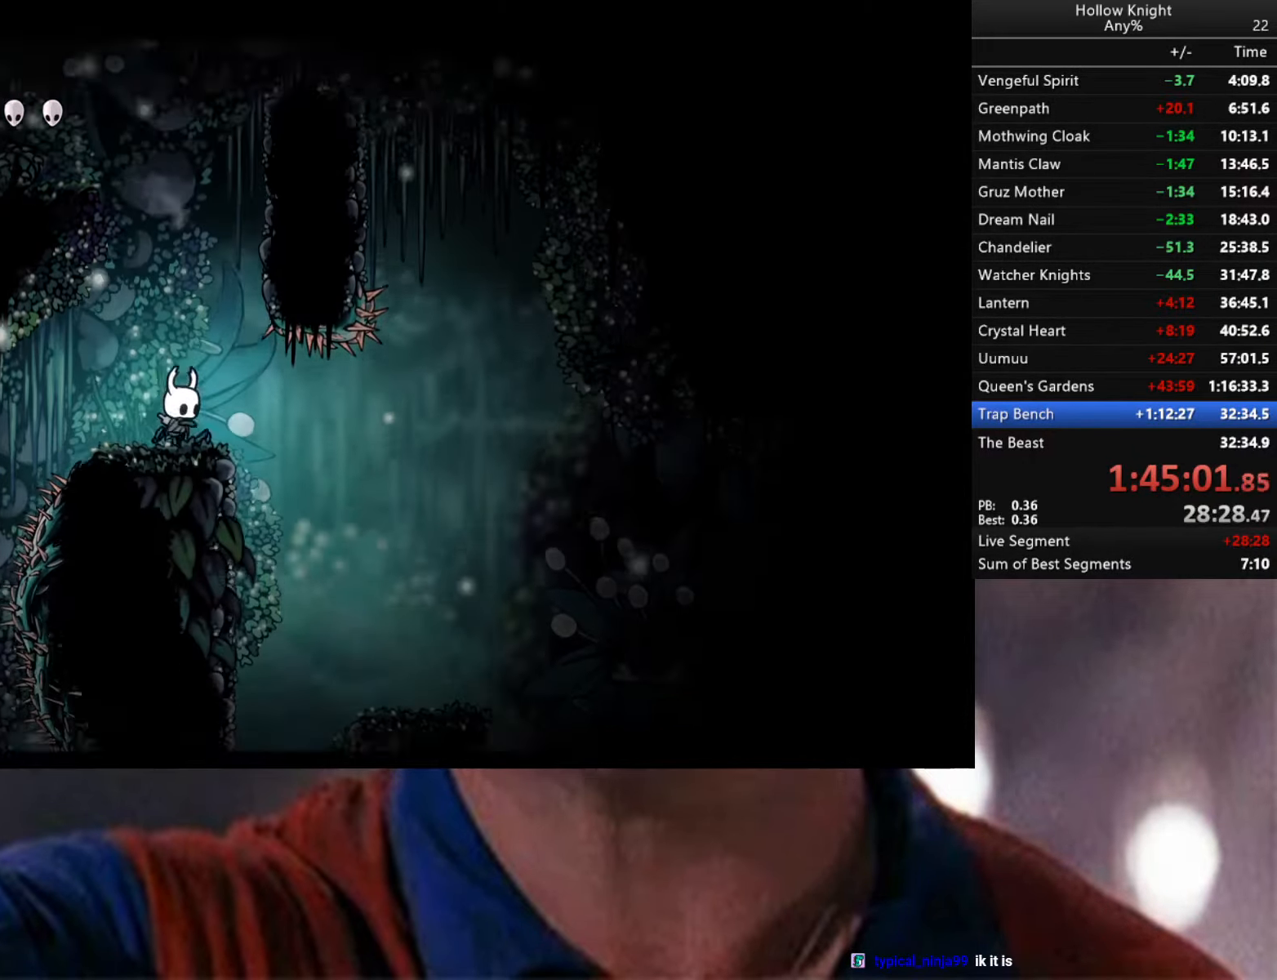
{"buttons": [], "left_stick": "right", "right_stick": "down", "events": [[483, "left_stick", "right"]]}
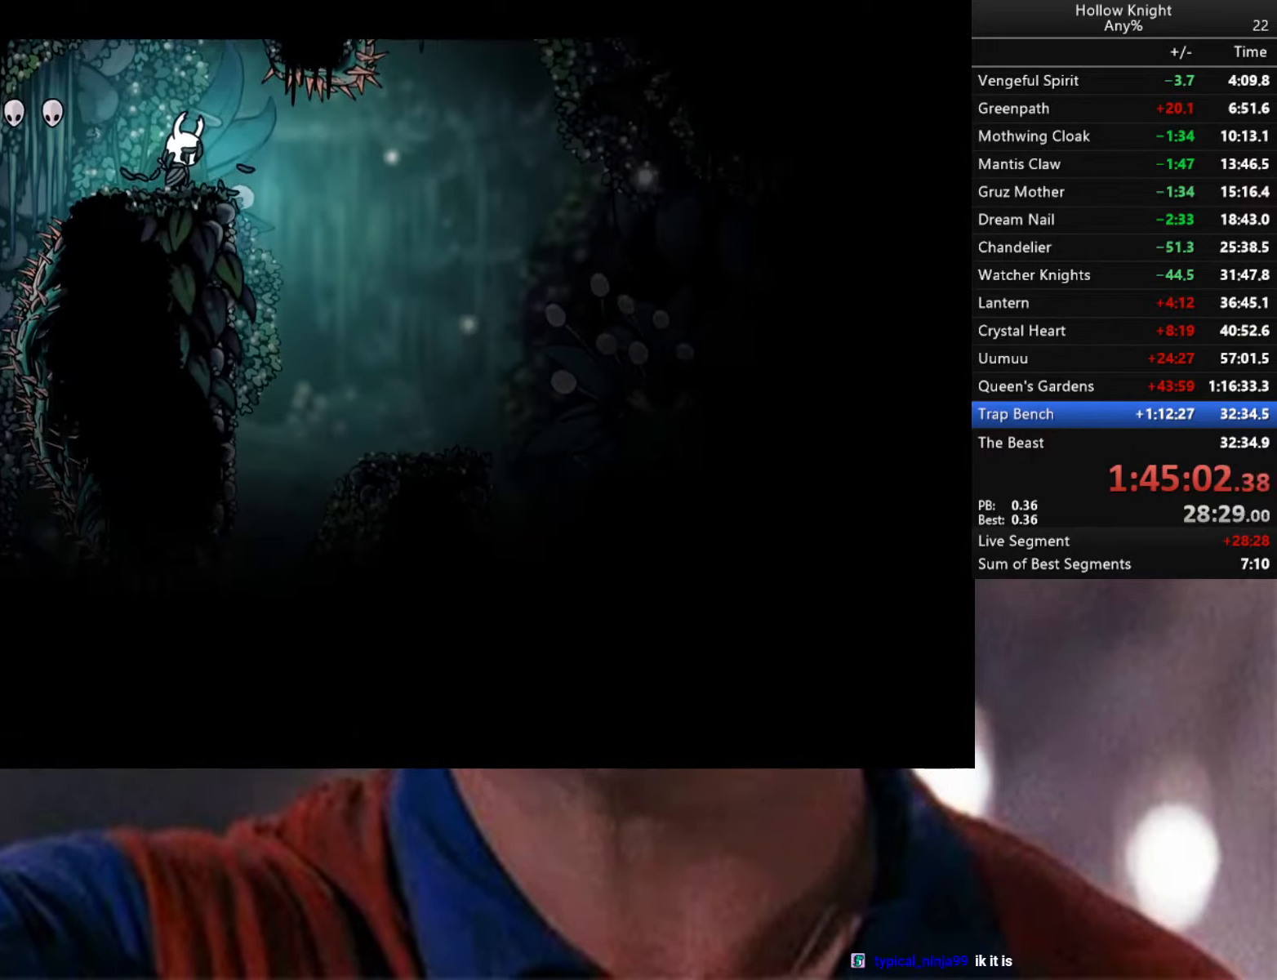
{"buttons": [], "left_stick": "right", "right_stick": "center", "events": [[16, "right_stick", "center"]]}
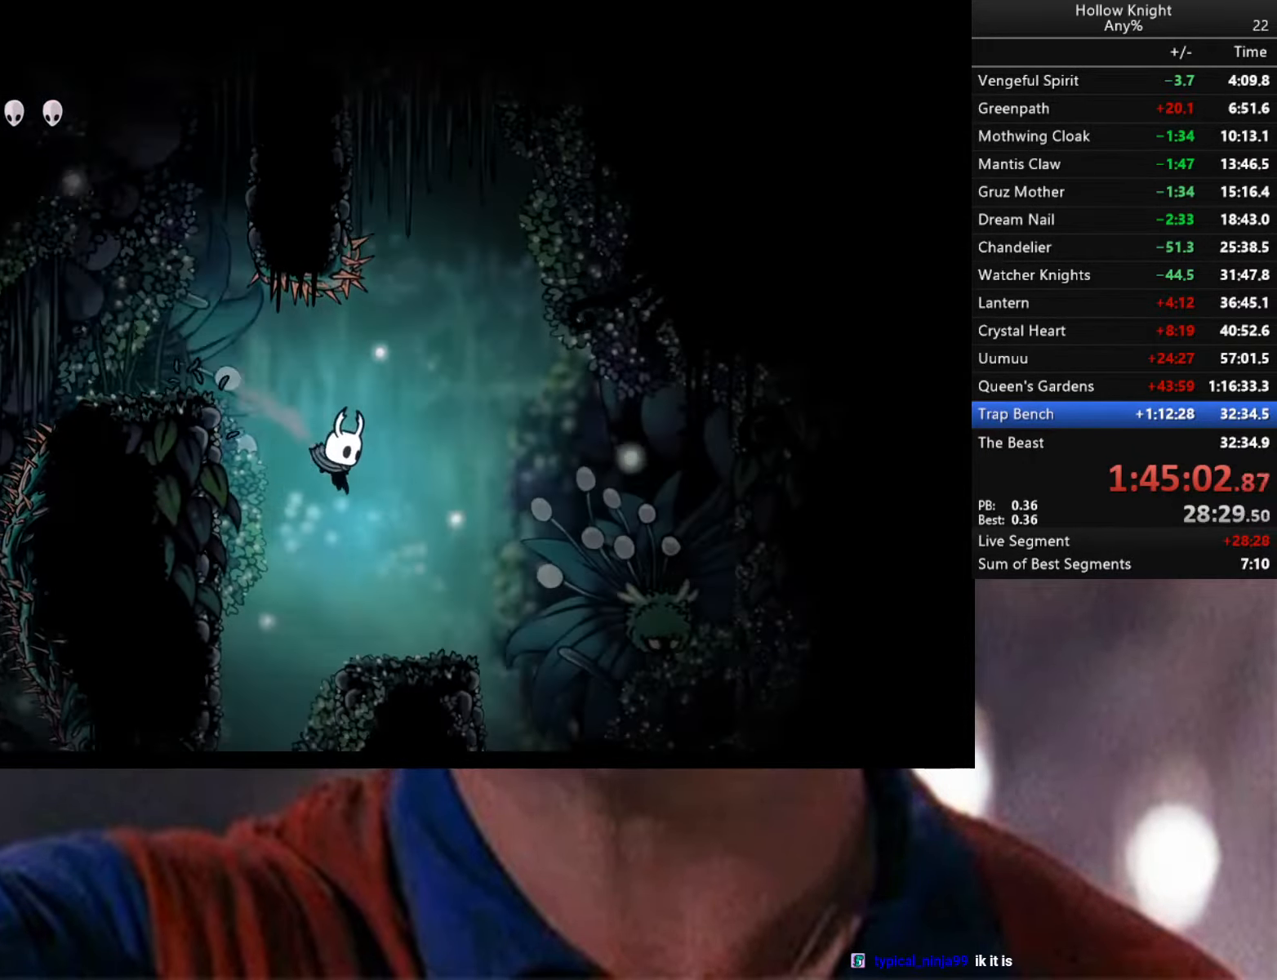
{"buttons": ["A", "X"], "left_stick": "left", "right_stick": "center", "events": [[333, "A", "down"], [383, "X", "down"], [483, "left_stick", "left"]]}
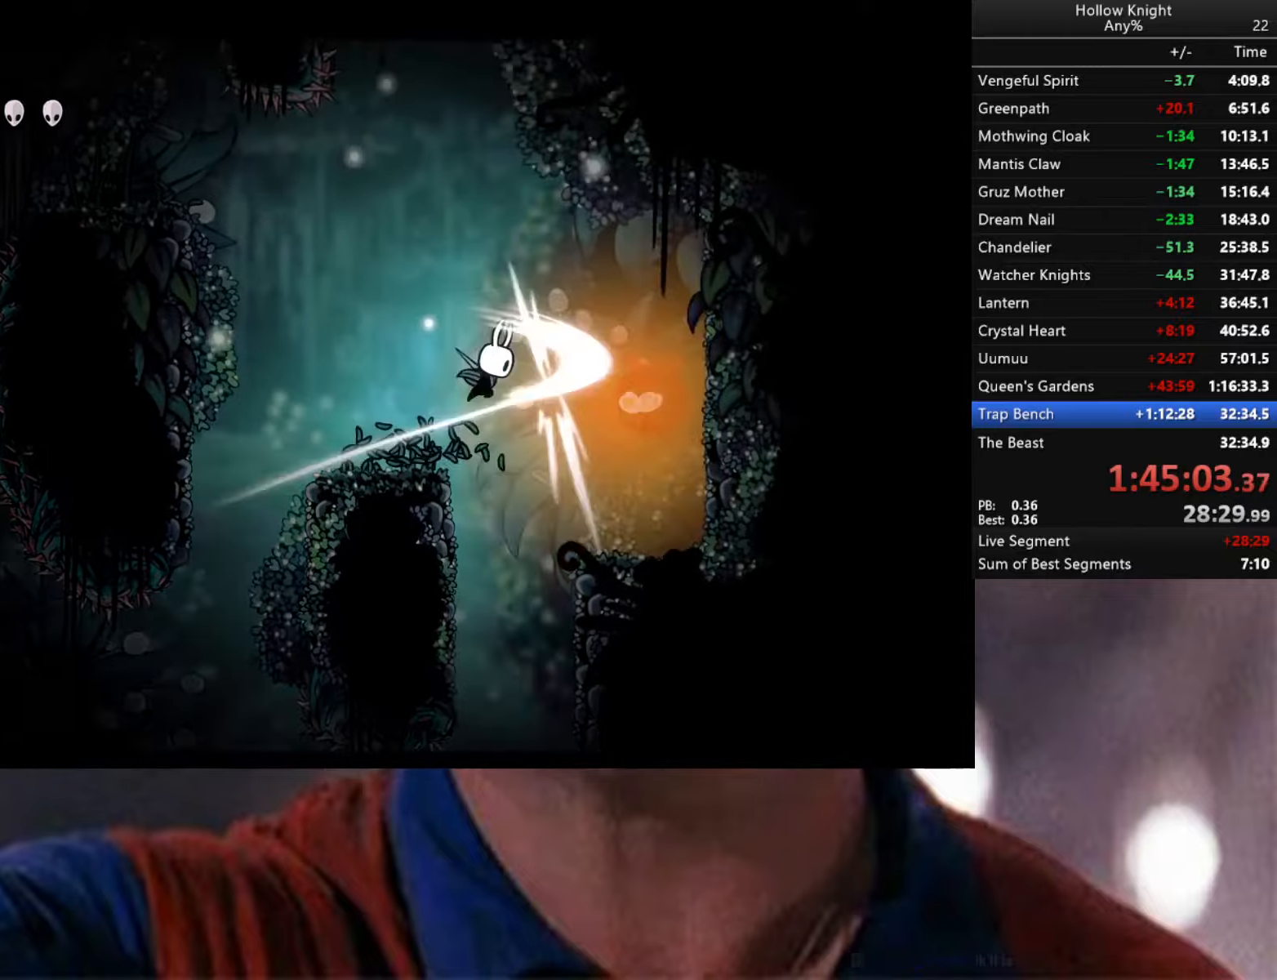
{"buttons": [], "left_stick": "center", "right_stick": "down", "events": [[83, "A", "up"], [83, "X", "up"], [317, "left_stick", "right"], [467, "left_stick", "center"], [500, "right_stick", "down"]]}
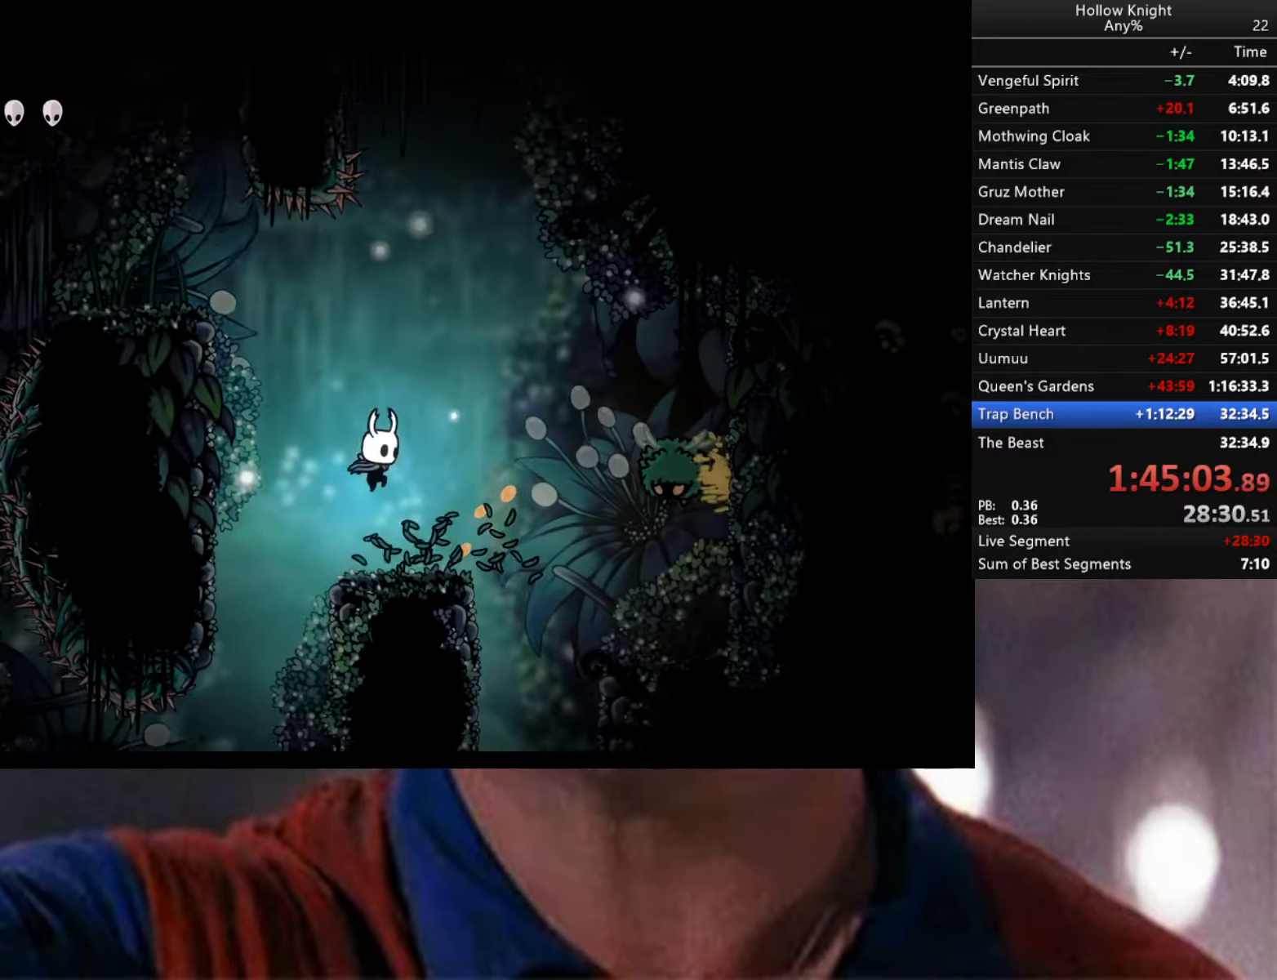
{"buttons": [], "left_stick": "right", "right_stick": "down", "events": [[467, "left_stick", "right"]]}
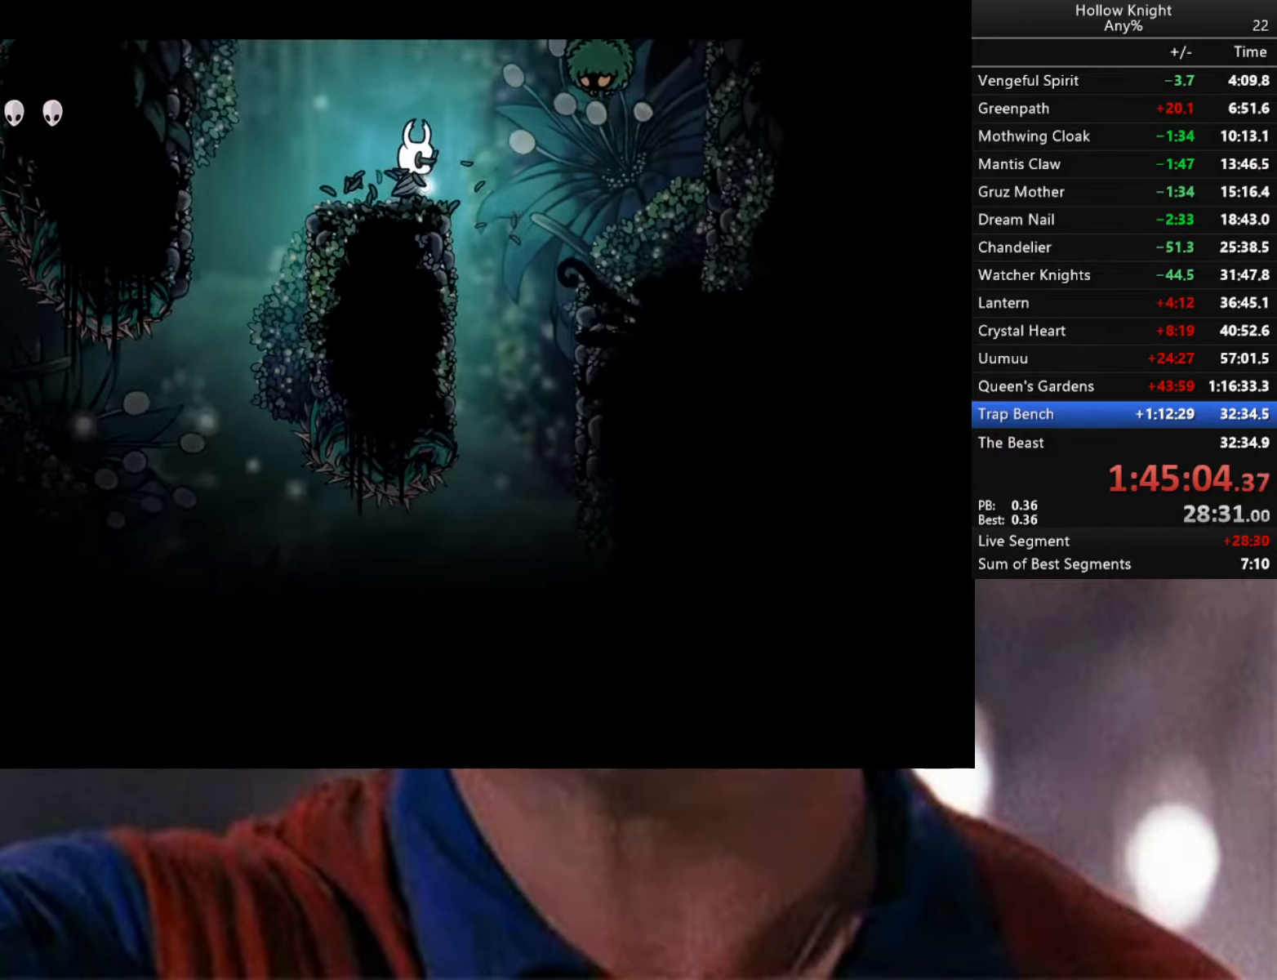
{"buttons": [], "left_stick": "right", "right_stick": "center", "events": [[17, "right_stick", "center"]]}
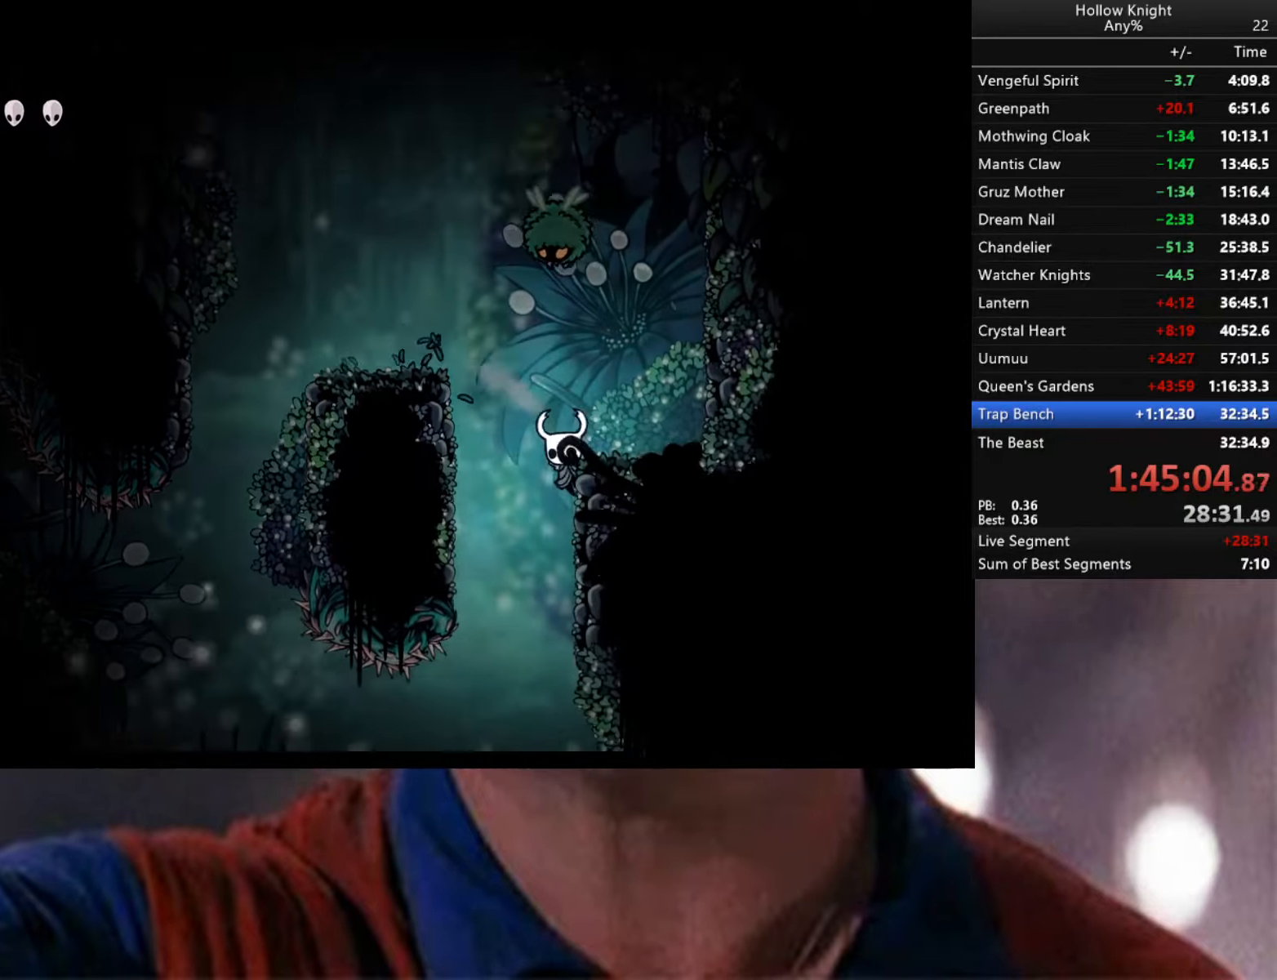
{"buttons": [], "left_stick": "right", "right_stick": "center", "events": []}
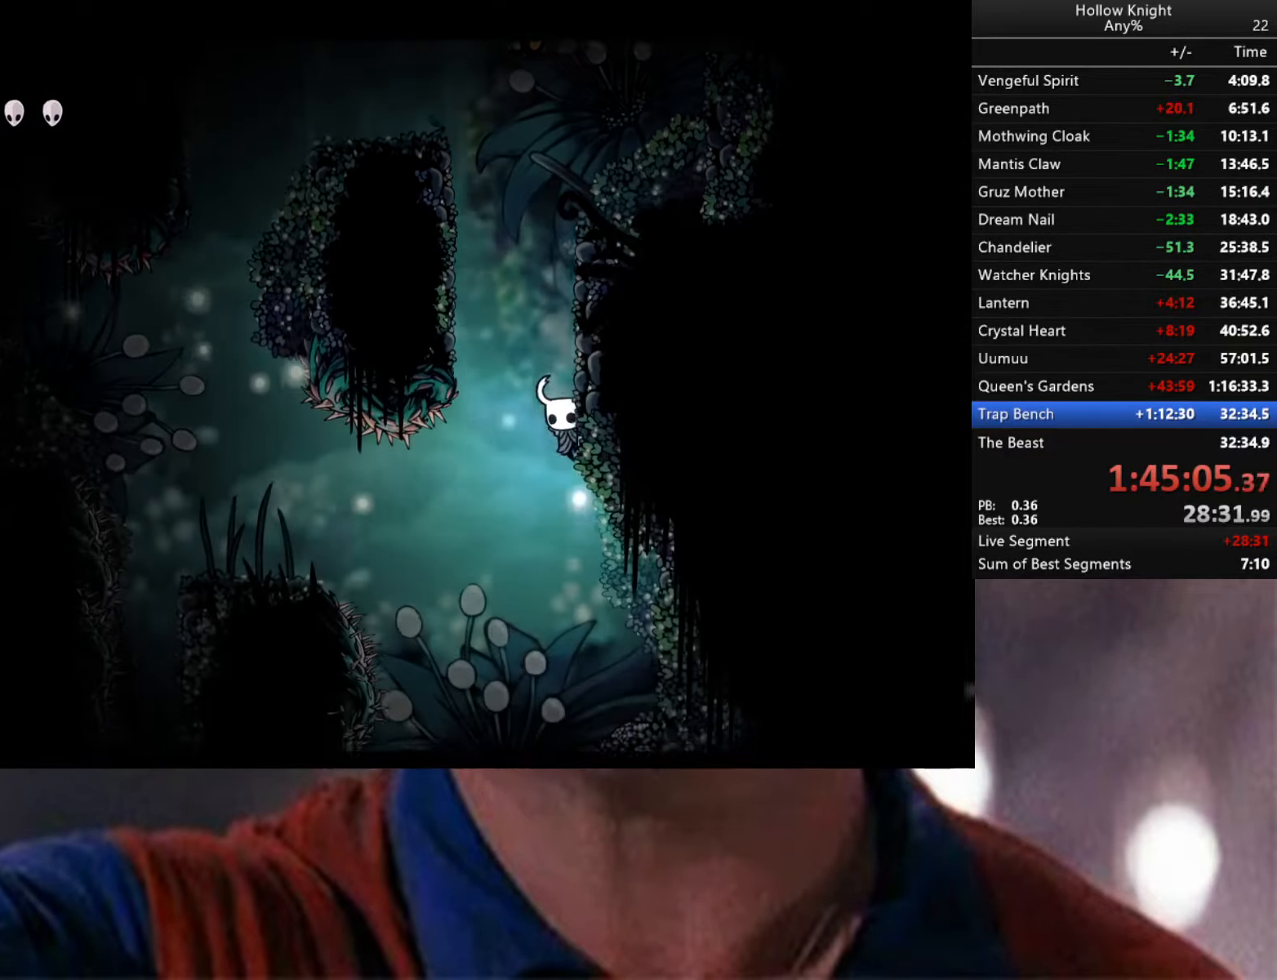
{"buttons": [], "left_stick": "right", "right_stick": "center", "events": [[17, "A", "down"], [150, "left_stick", "center"], [300, "A", "up"], [450, "left_stick", "right"]]}
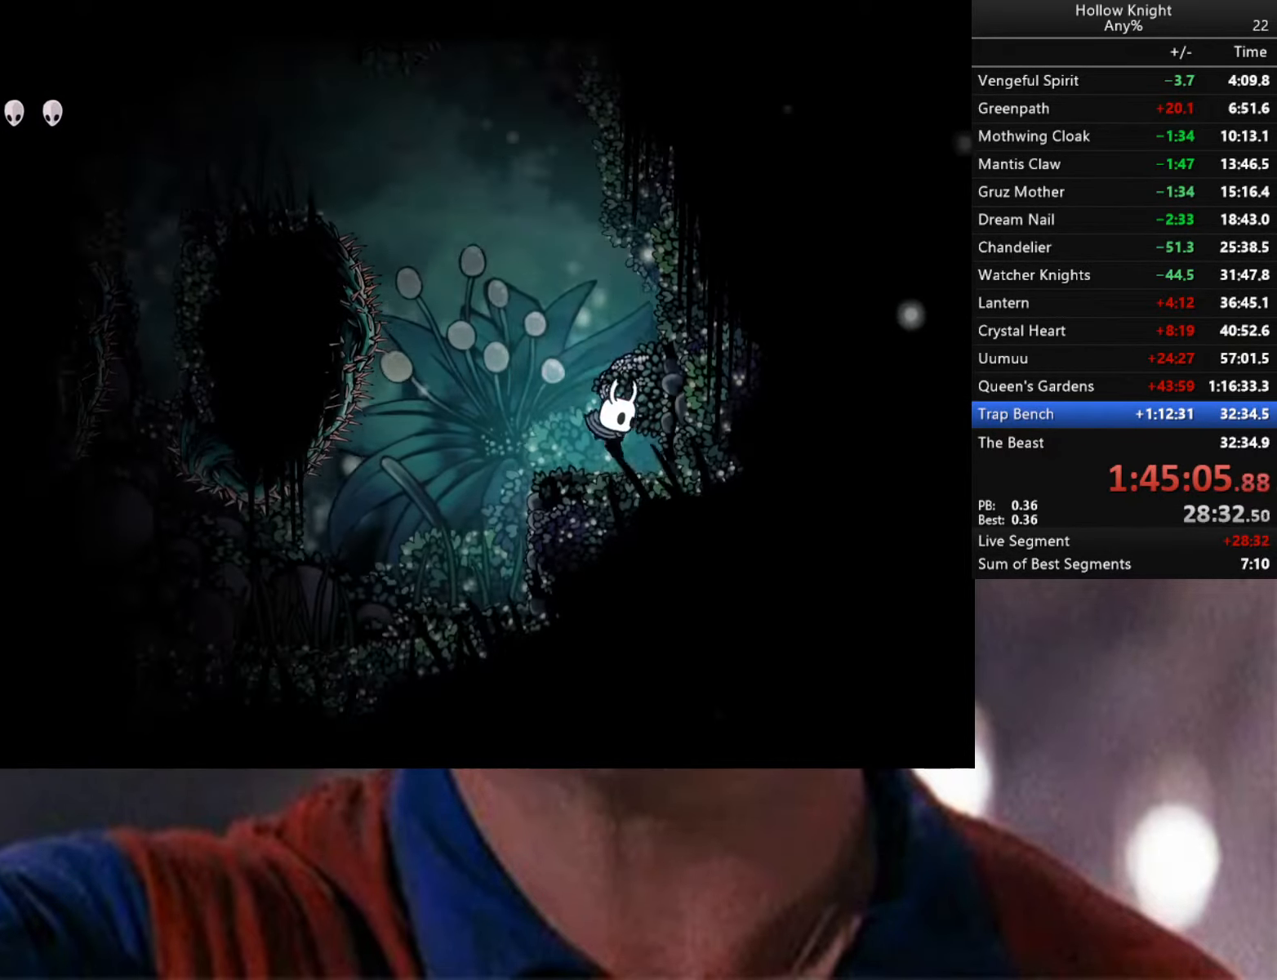
{"buttons": [], "left_stick": "left", "right_stick": "center", "events": [[217, "left_stick", "center"], [417, "left_stick", "left"]]}
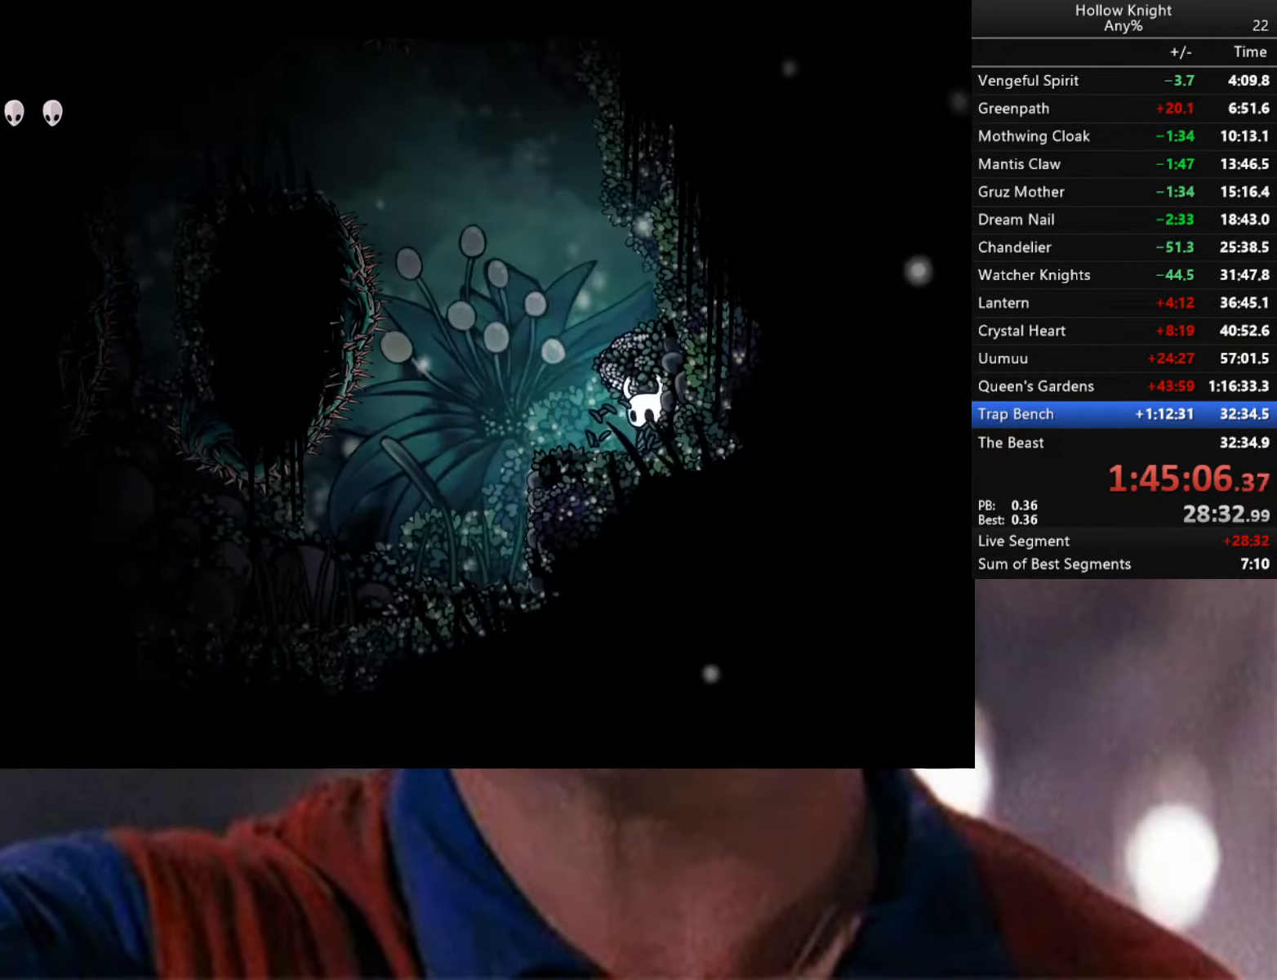
{"buttons": [], "left_stick": "left", "right_stick": "center", "events": []}
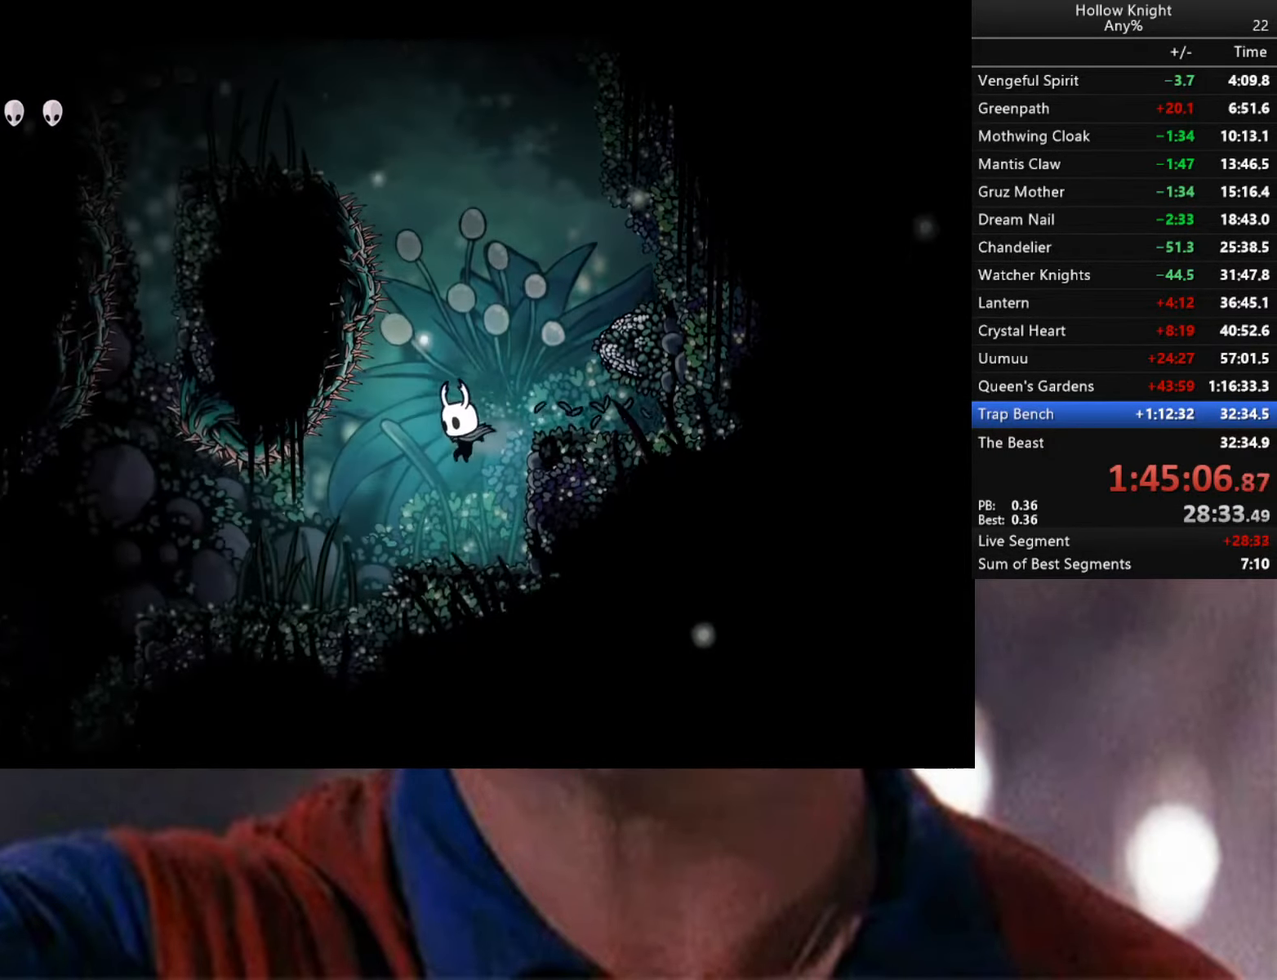
{"buttons": [], "left_stick": "left", "right_stick": "center", "events": []}